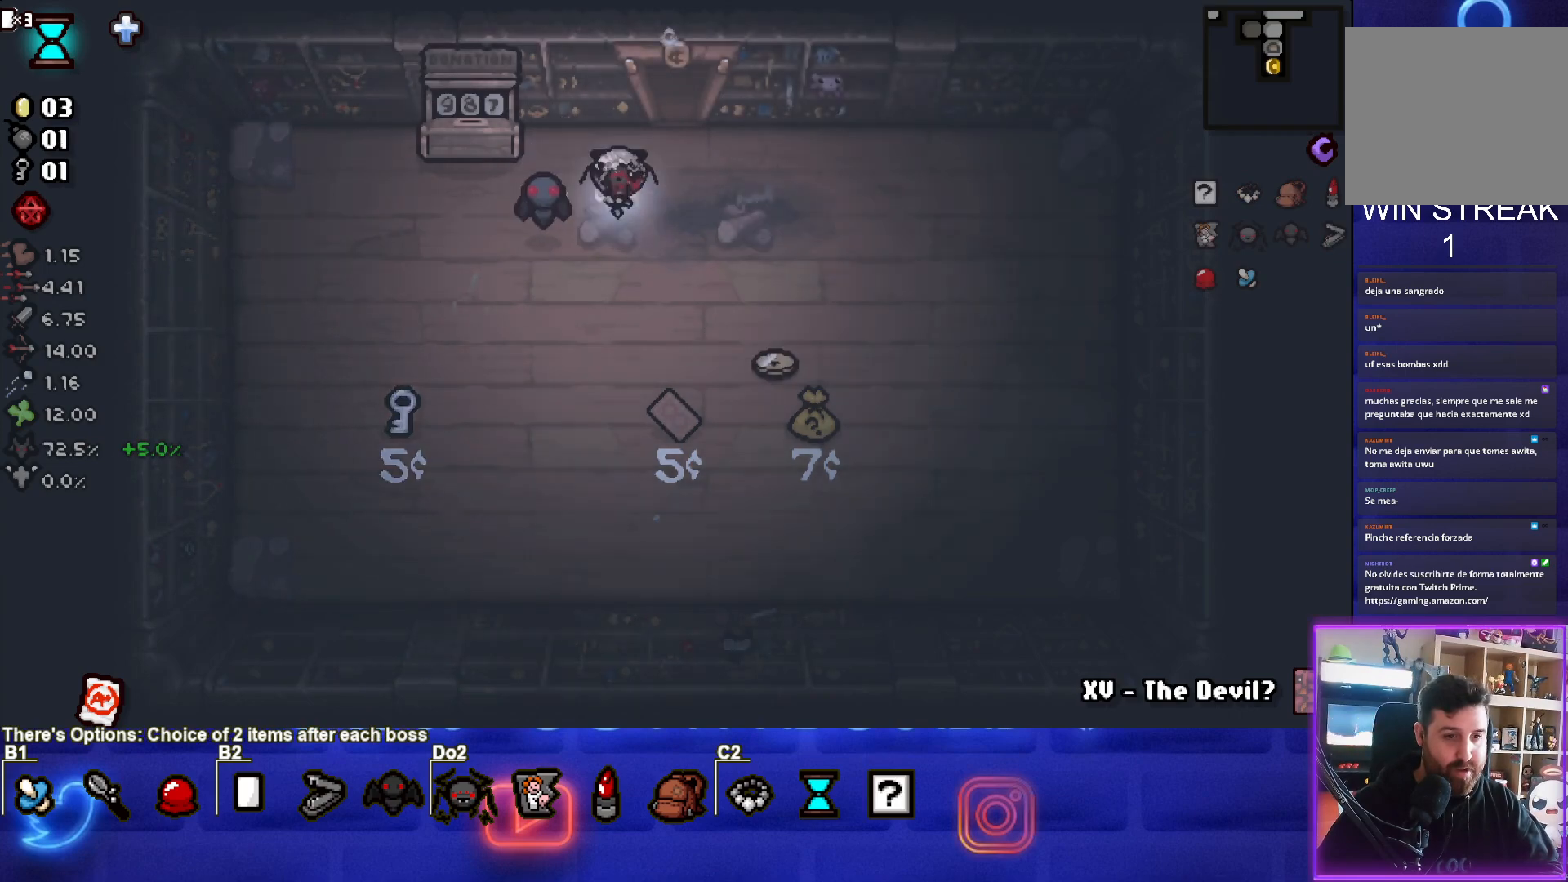
Gameplay with a controller (PlayStation layout); each line is a JSON object with the inputs held at the frame after it. "events" lists button and stick changes between this image and that frame as [ms after this image, input, new state], when the widget could be followed in between. Not read: L3 R3 right_stick.
{"buttons": [], "left_stick": "center", "events": [[433, "left_stick", "center"]]}
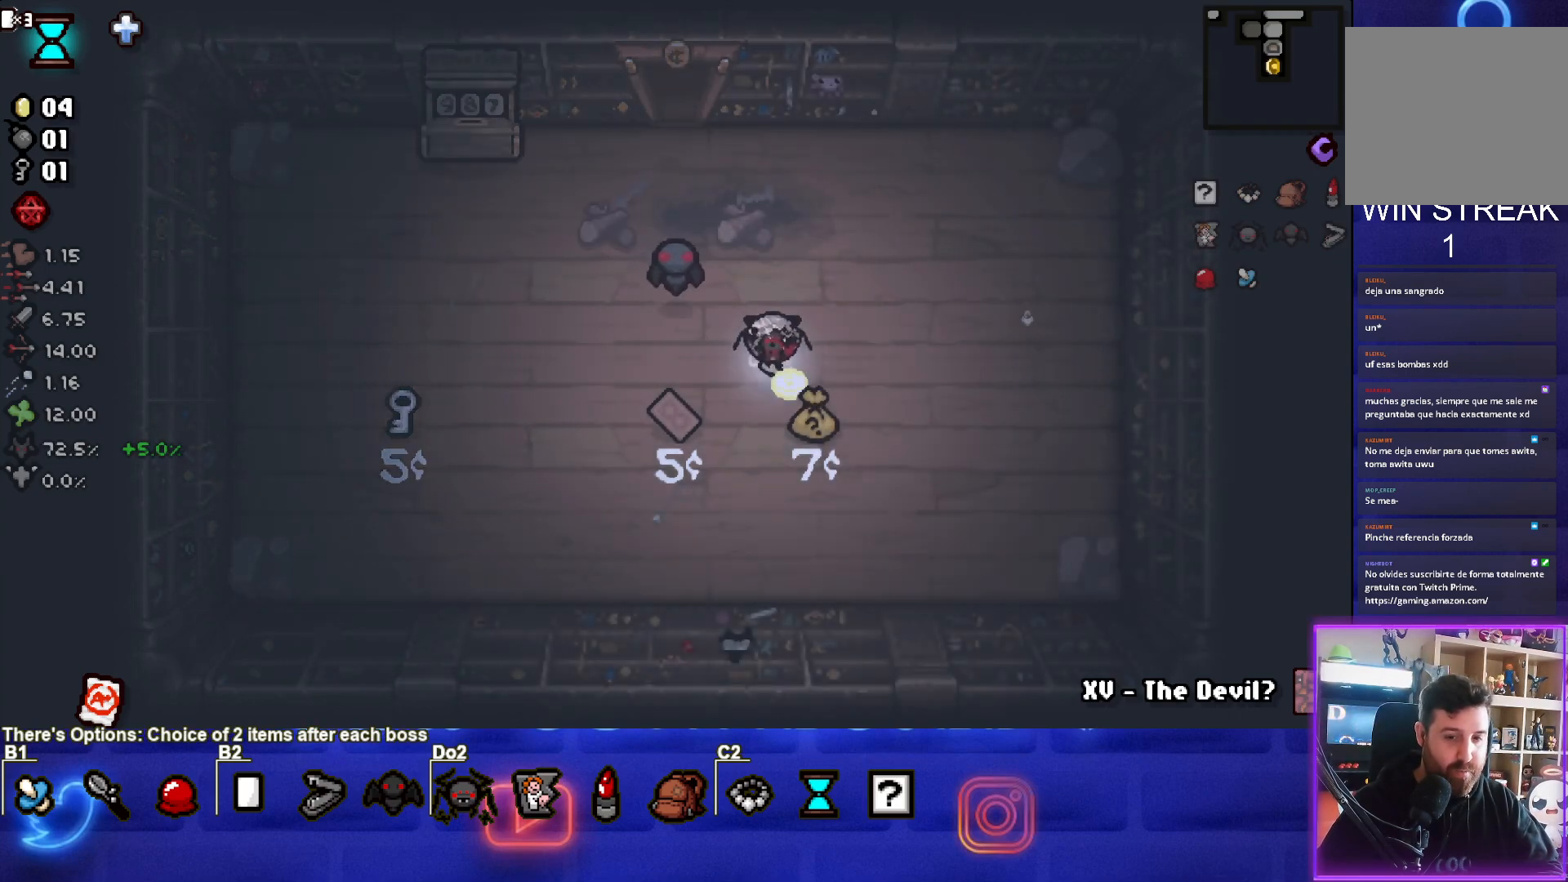
{"buttons": [], "left_stick": "up", "events": [[67, "left_stick", "up-left"], [467, "left_stick", "up"]]}
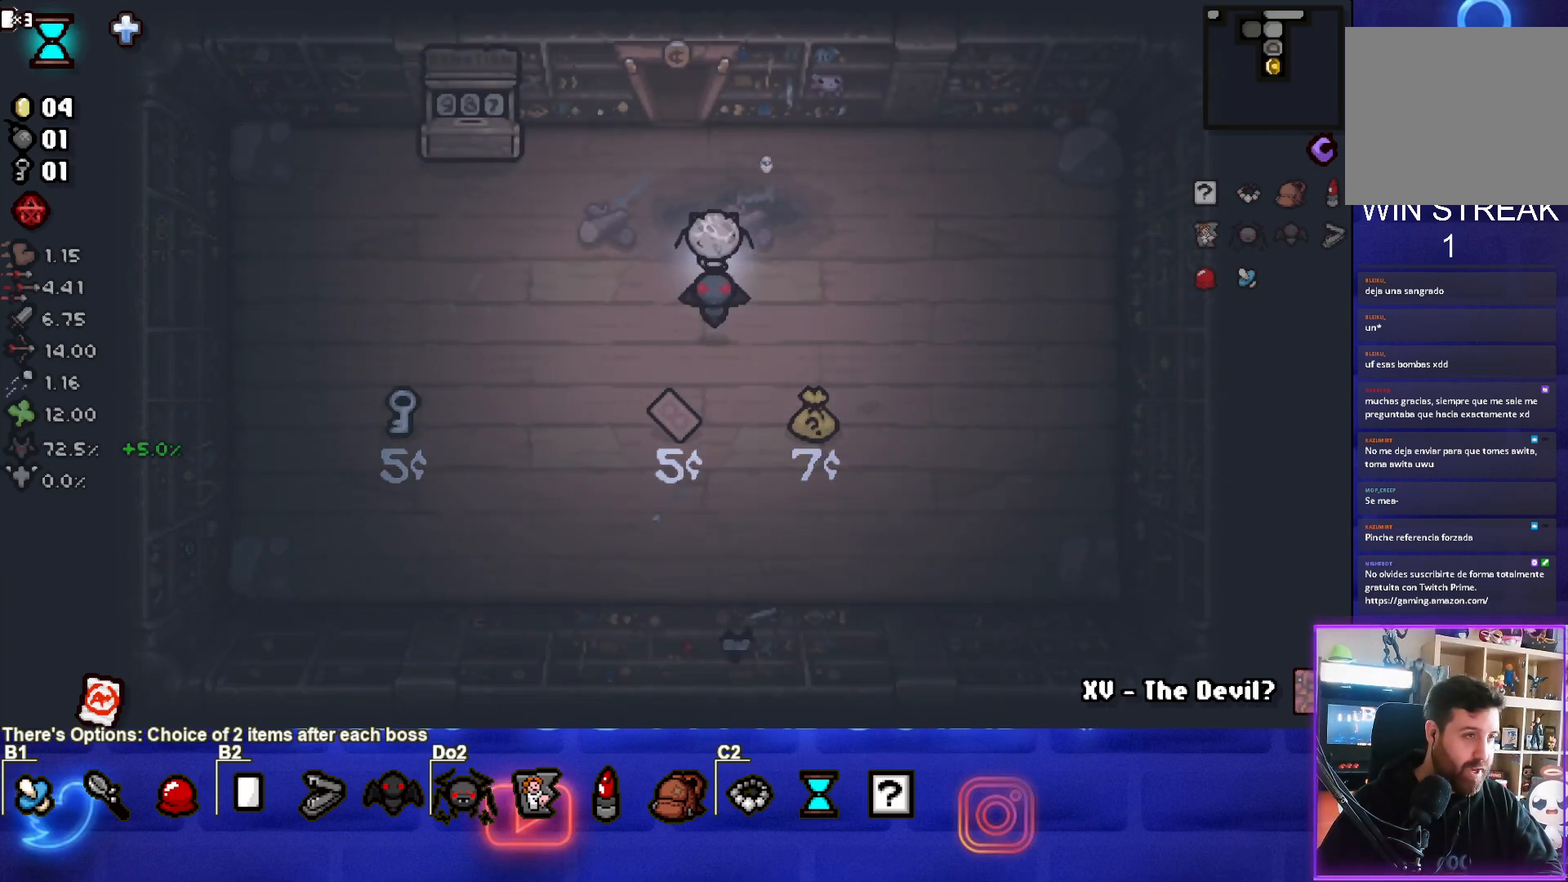
{"buttons": [], "left_stick": "up", "events": []}
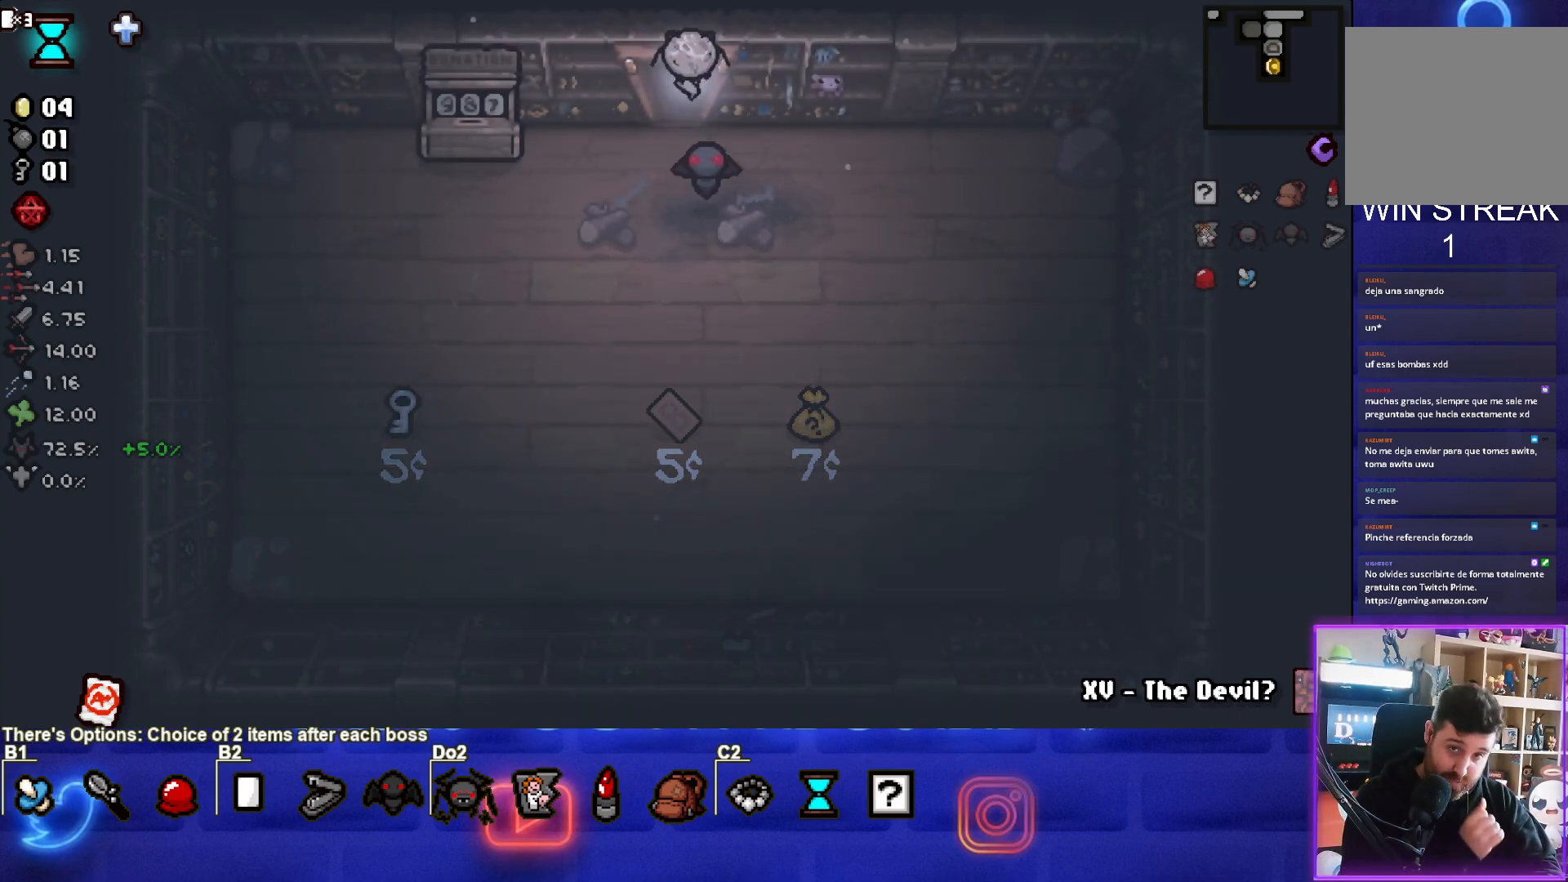
{"buttons": [], "left_stick": "center", "events": [[250, "left_stick", "center"]]}
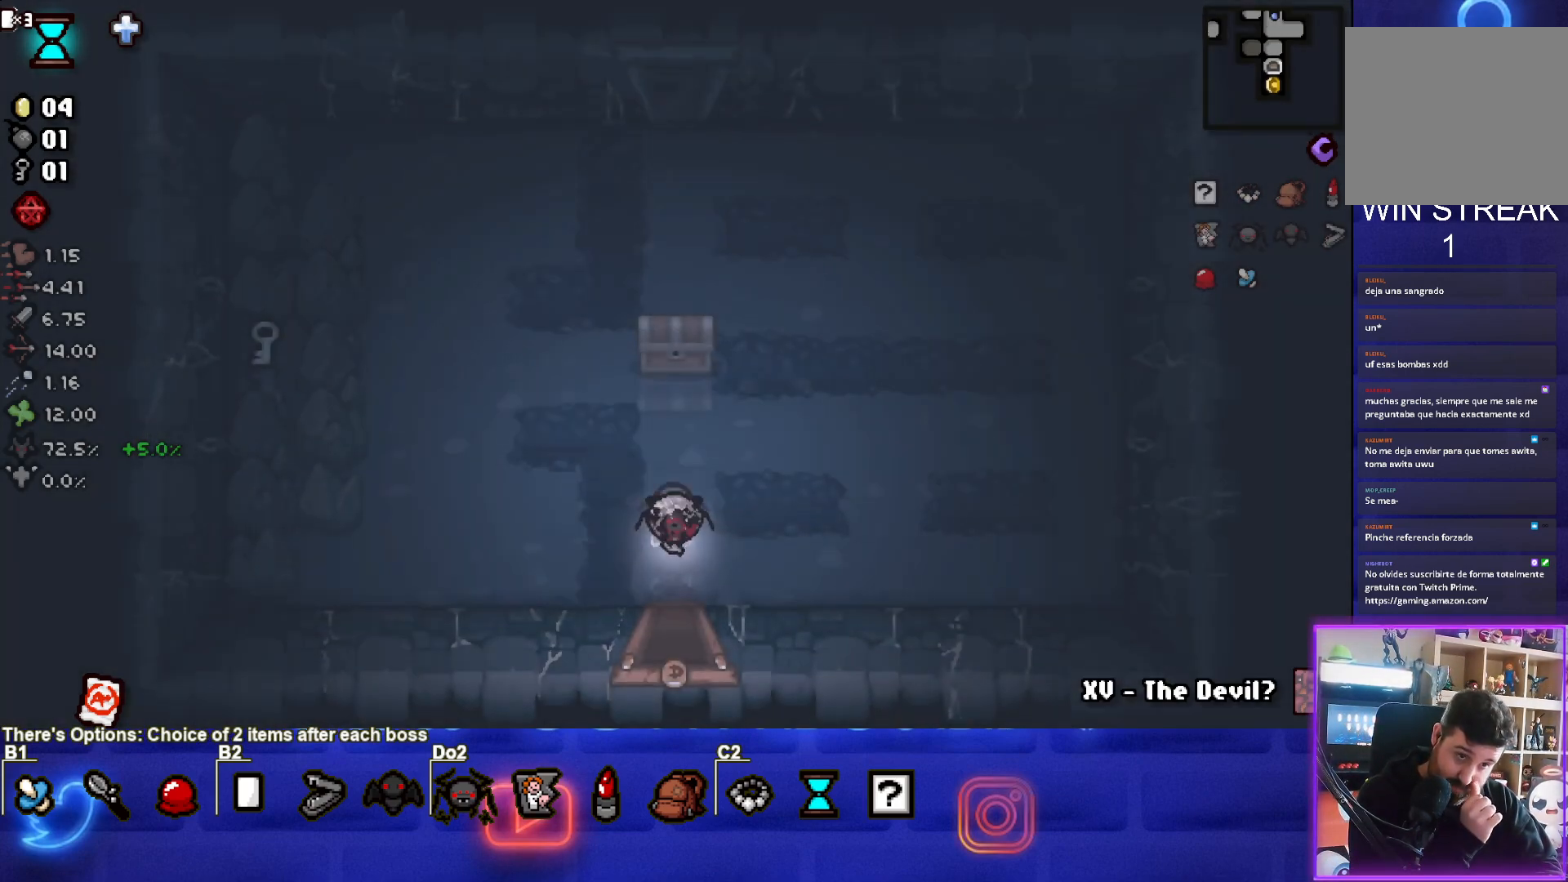
{"buttons": [], "left_stick": "up", "events": [[233, "left_stick", "up"]]}
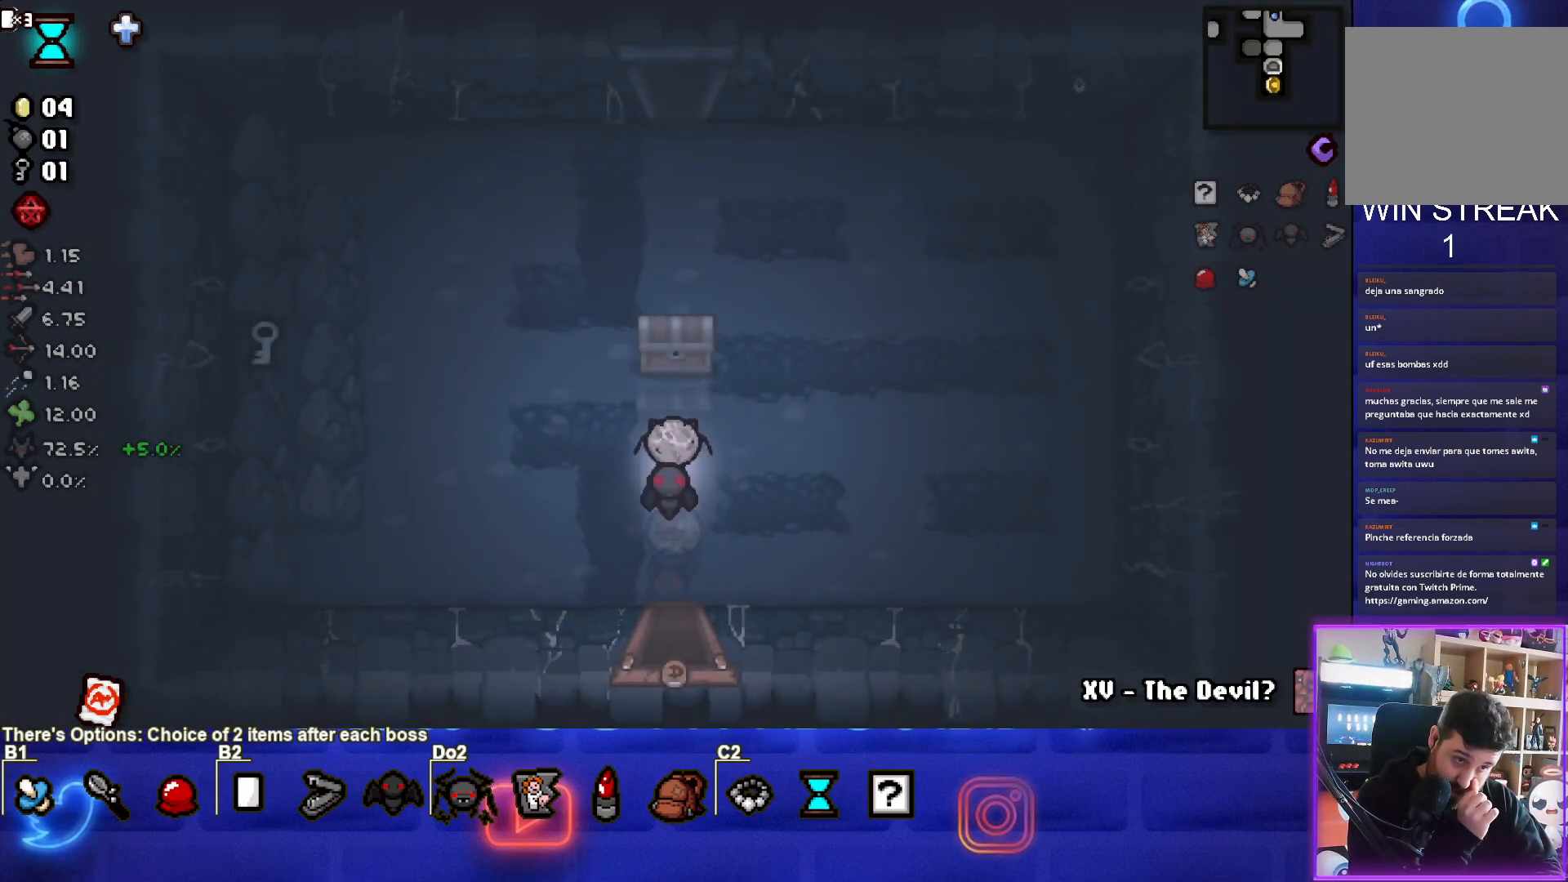
{"buttons": [], "left_stick": "center", "events": [[283, "left_stick", "center"], [333, "left_stick", "down-left"], [500, "left_stick", "center"]]}
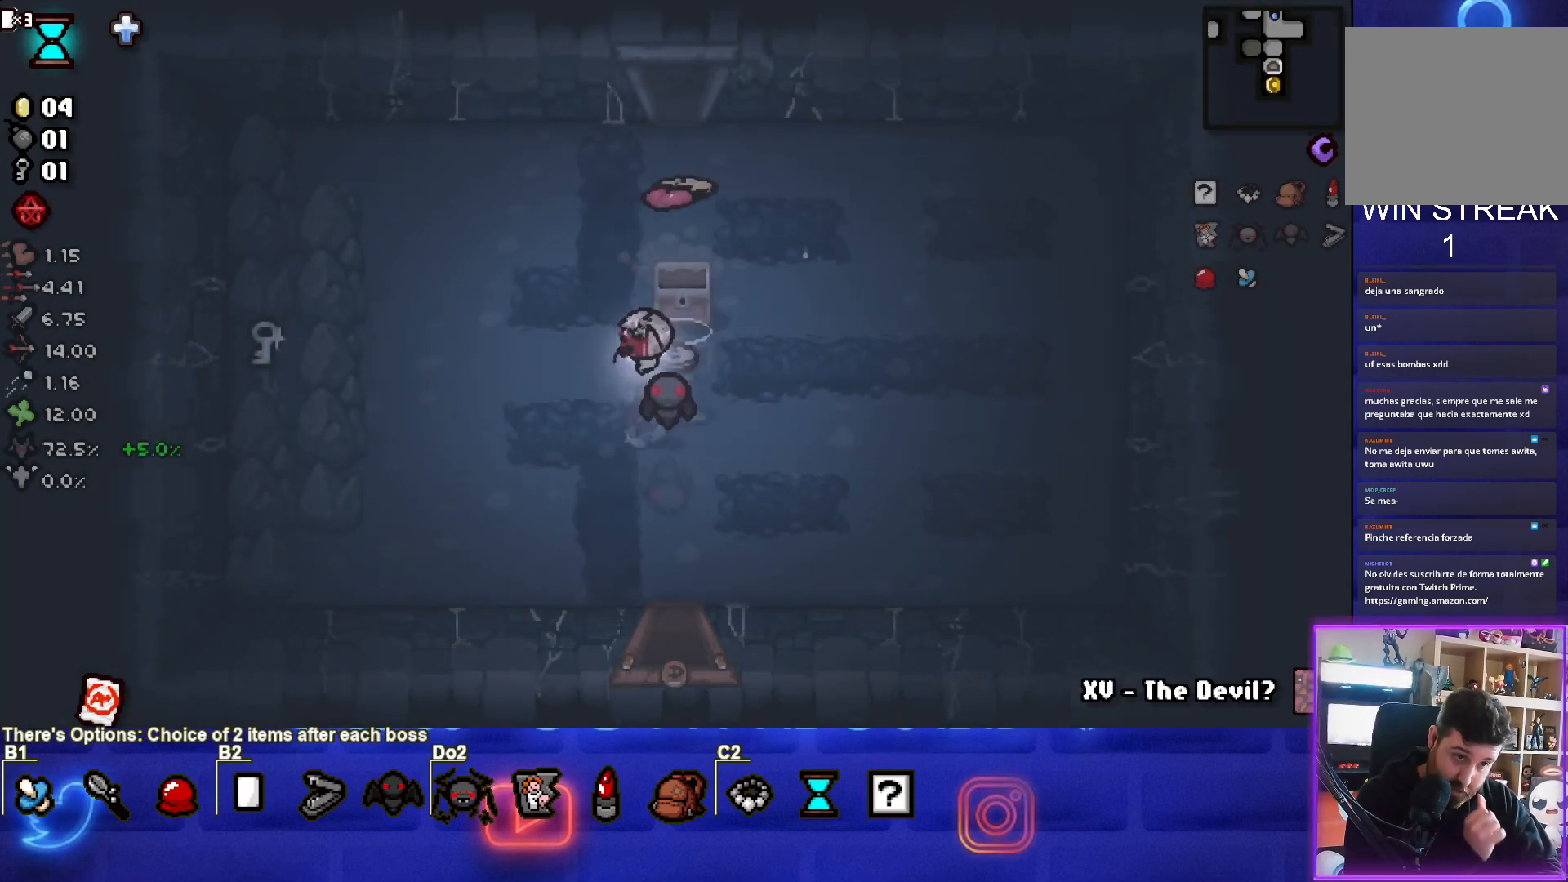
{"buttons": [], "left_stick": "up", "events": [[267, "left_stick", "down-right"], [483, "left_stick", "up"]]}
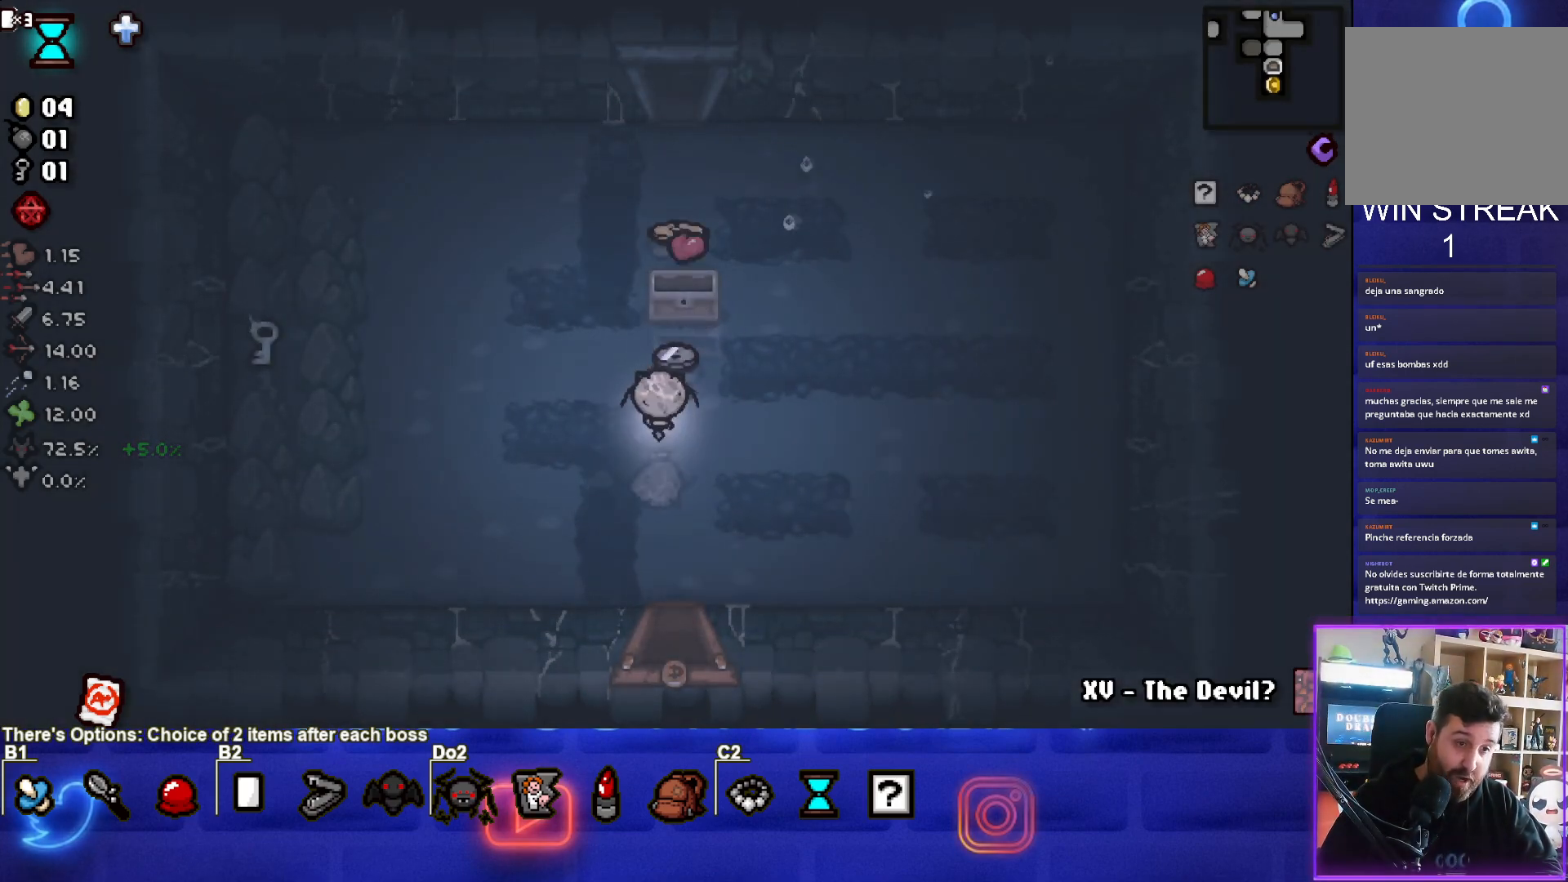
{"buttons": [], "left_stick": "up-left", "events": [[100, "left_stick", "up-left"], [200, "left_stick", "center"], [350, "left_stick", "left"], [483, "left_stick", "up-left"]]}
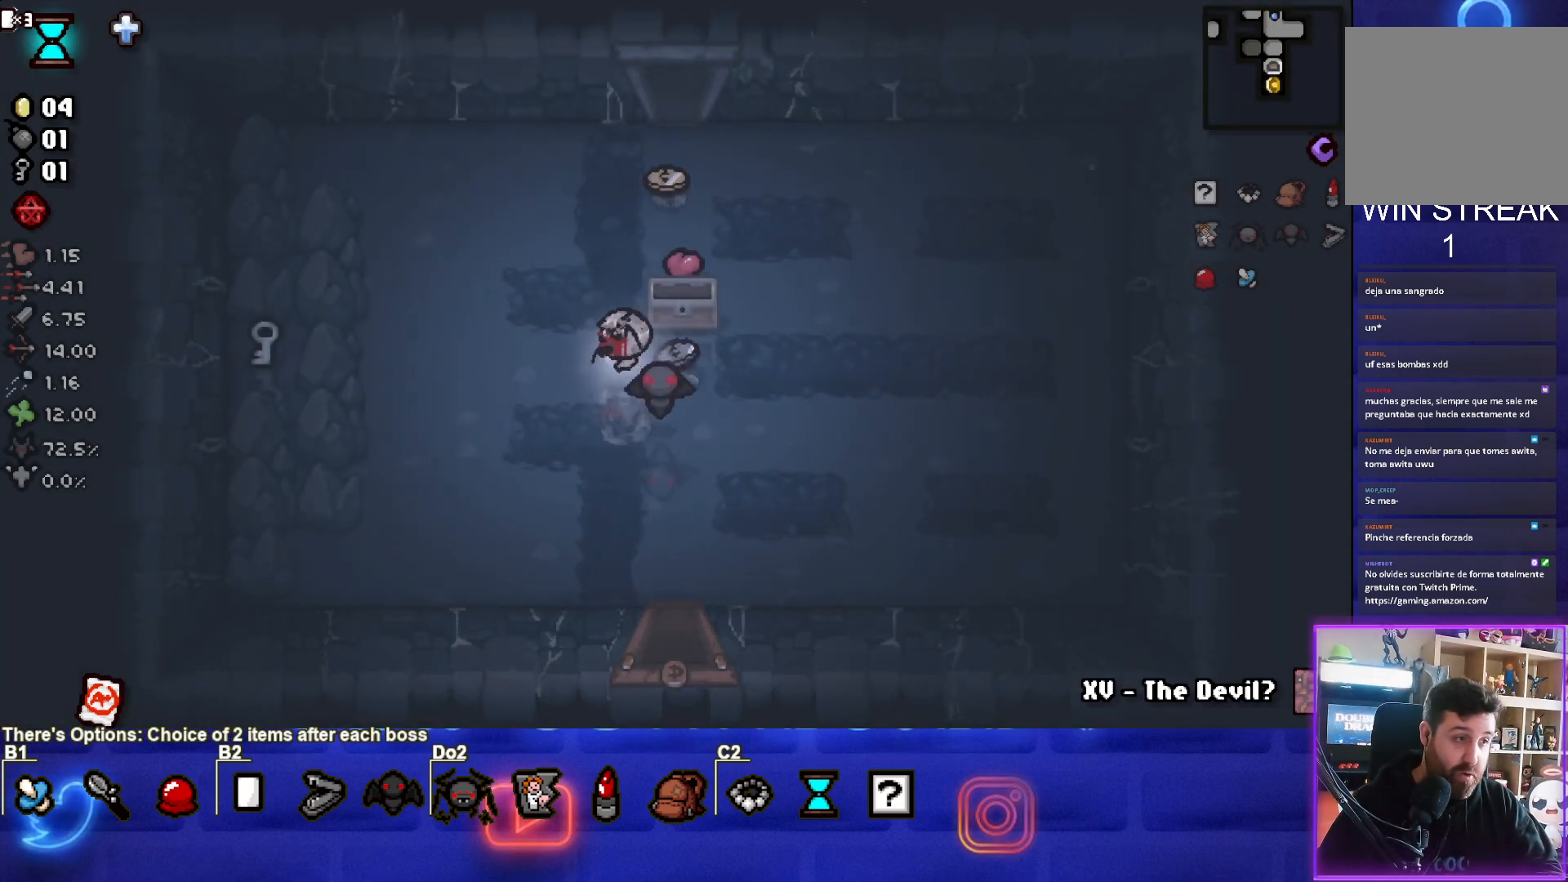
{"buttons": [], "left_stick": "left", "events": [[100, "left_stick", "center"], [217, "left_stick", "up-left"], [250, "L1", "down"], [350, "left_stick", "left"], [367, "L1", "up"]]}
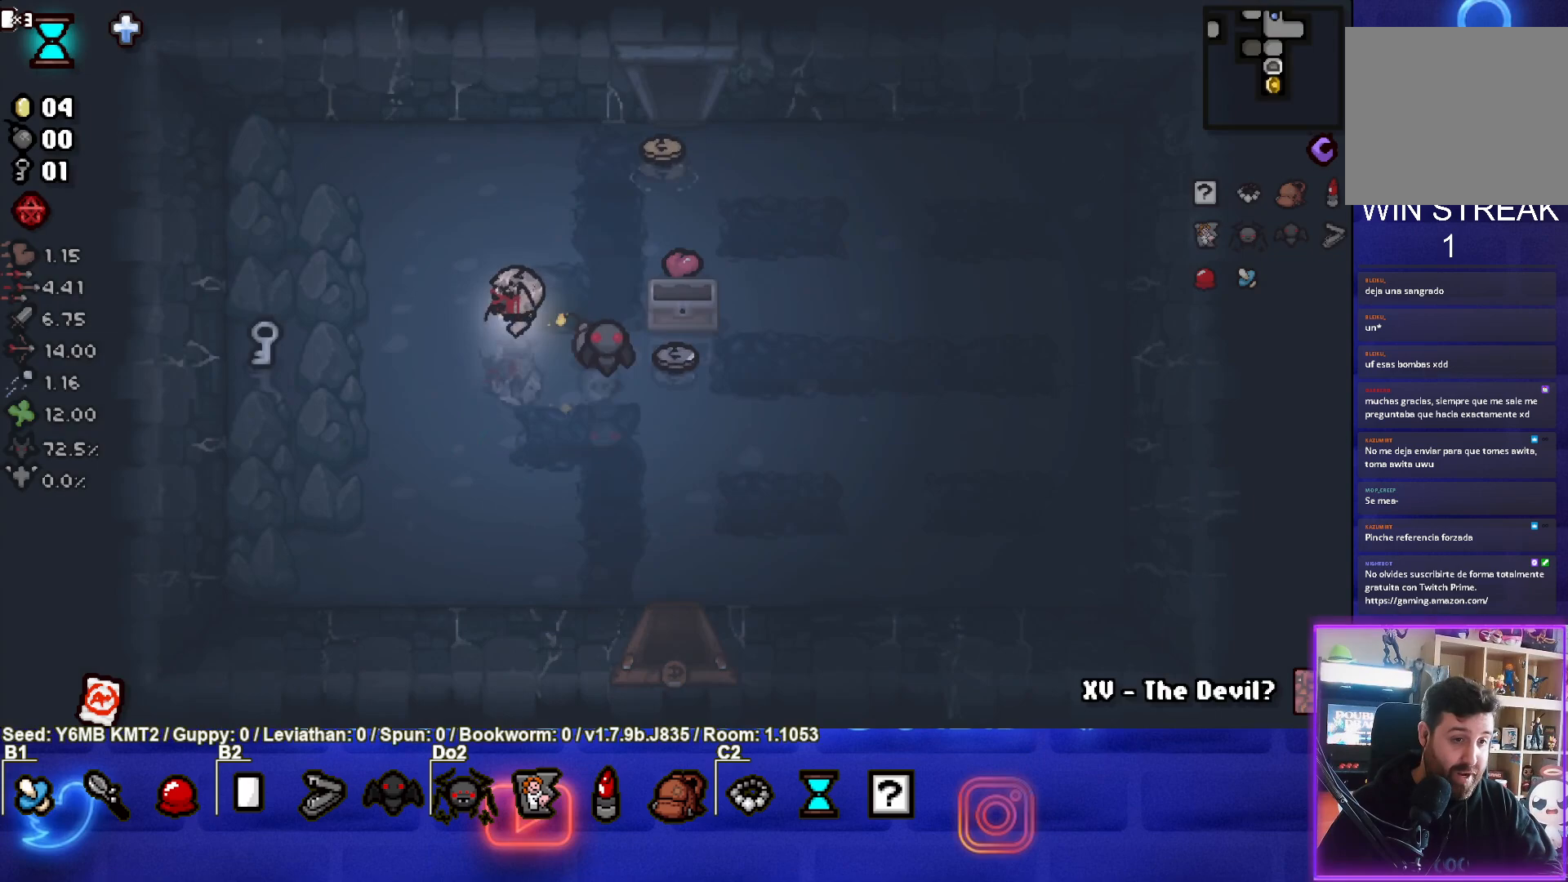
{"buttons": [], "left_stick": "left", "events": []}
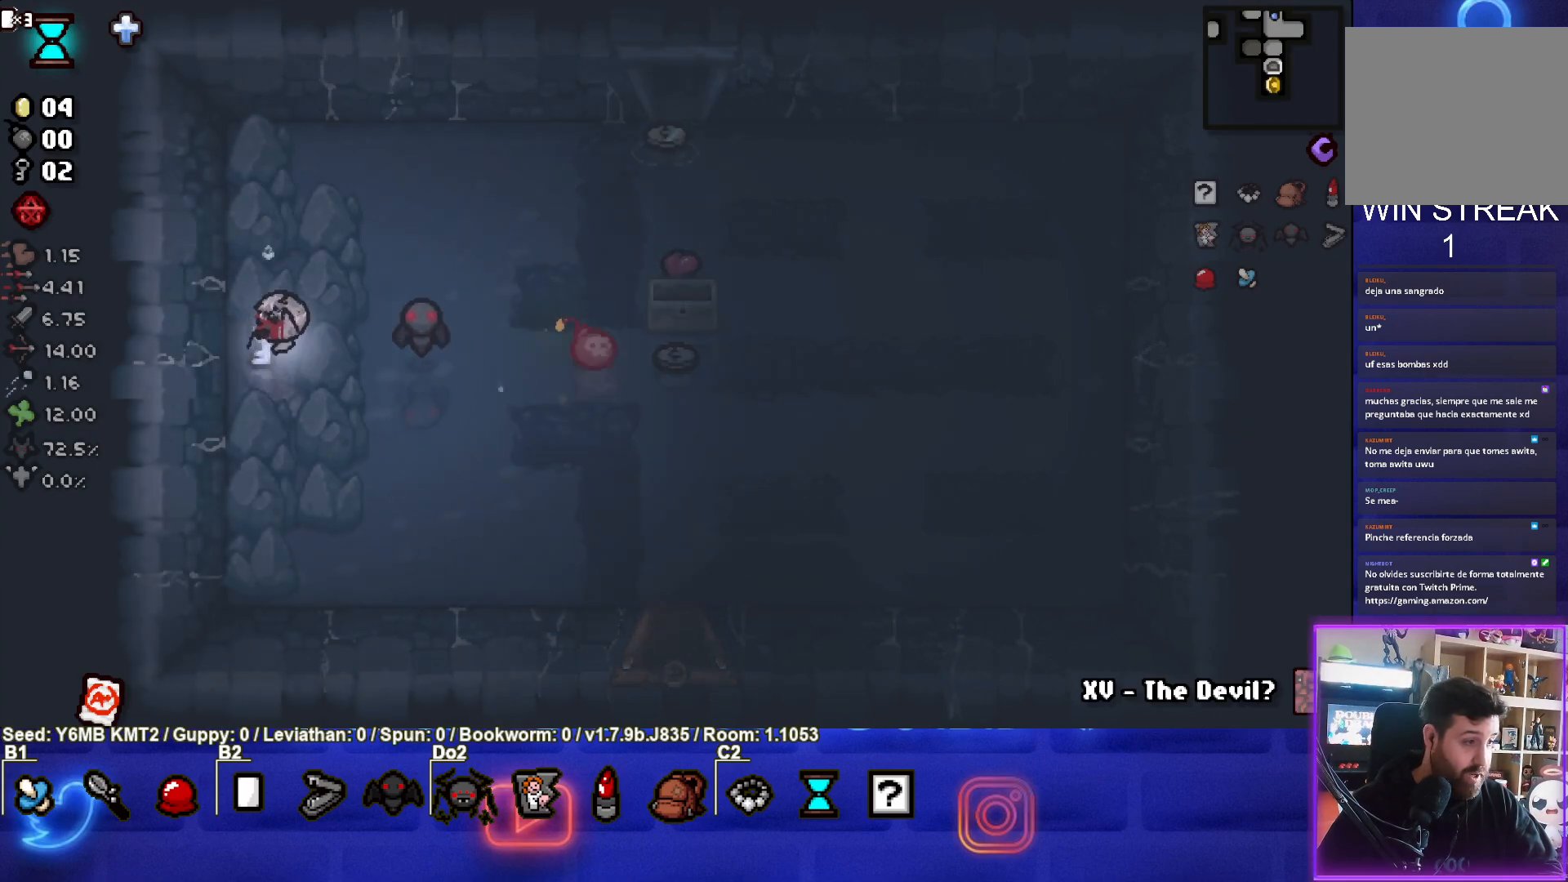
{"buttons": [], "left_stick": "up-right", "events": [[67, "left_stick", "up"], [317, "left_stick", "up-right"]]}
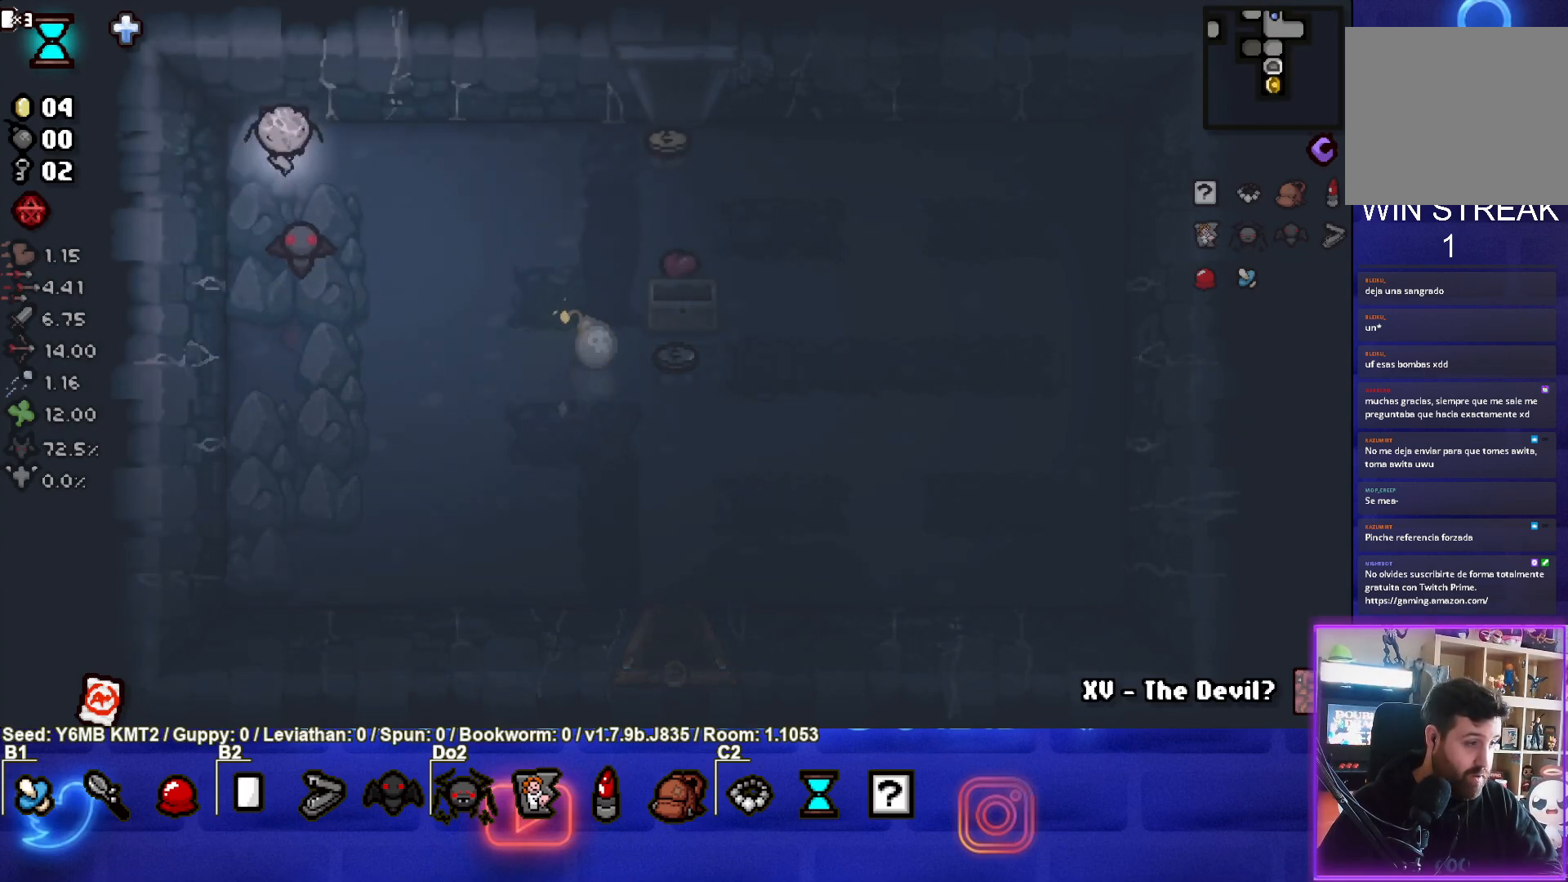
{"buttons": [], "left_stick": "up-right", "events": [[83, "left_stick", "center"], [250, "left_stick", "up-right"]]}
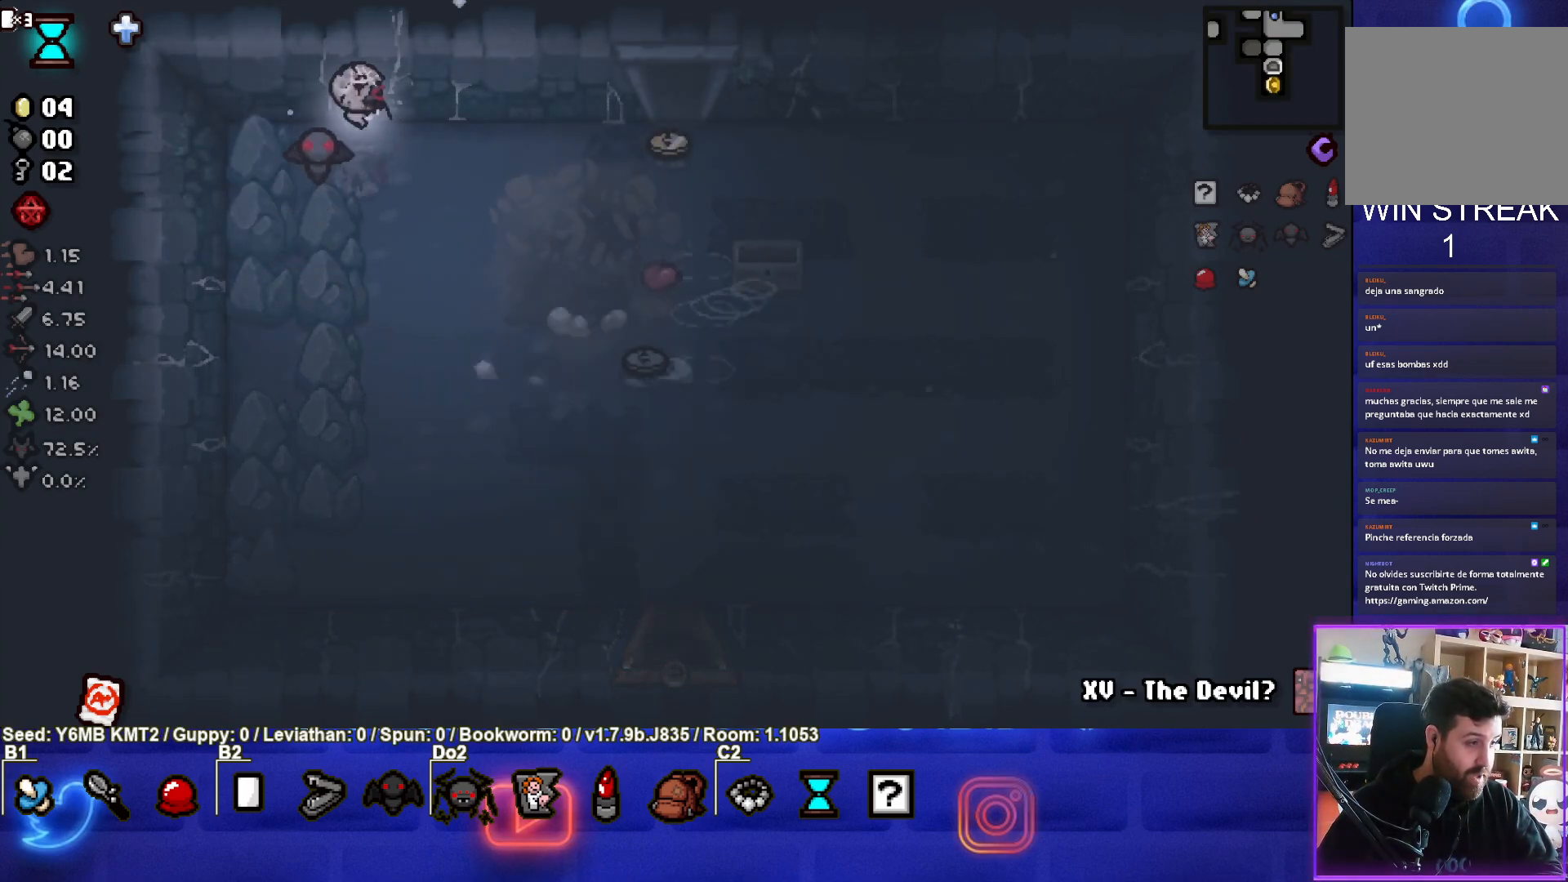
{"buttons": [], "left_stick": "right", "events": [[33, "left_stick", "right"]]}
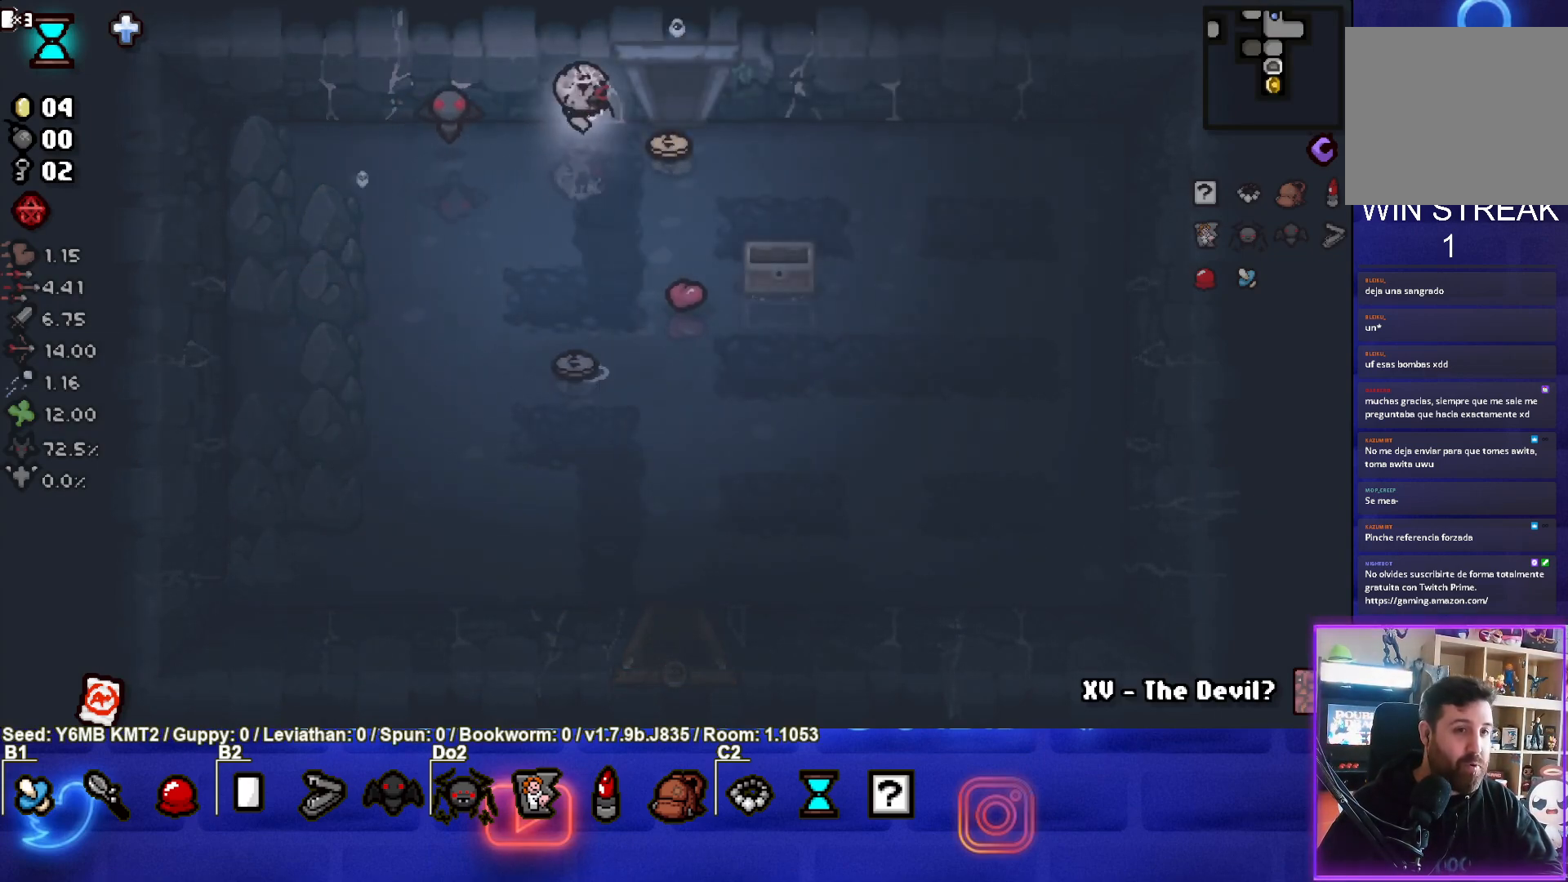
{"buttons": [], "left_stick": "down-left", "events": [[200, "left_stick", "down"], [333, "left_stick", "down-left"]]}
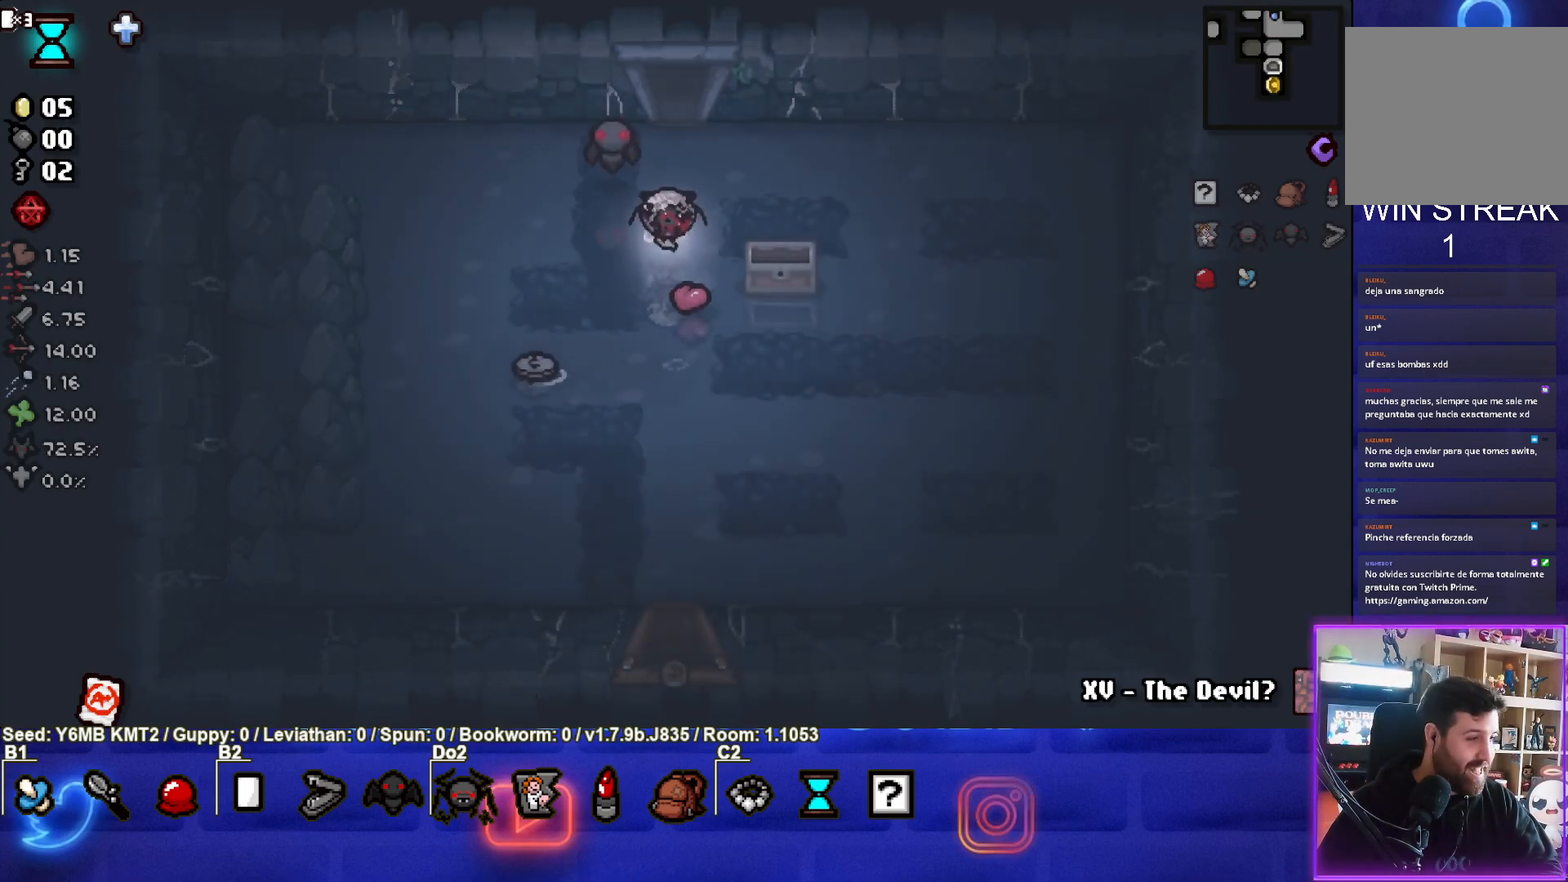
{"buttons": [], "left_stick": "up", "events": [[417, "left_stick", "up-left"], [467, "left_stick", "up"]]}
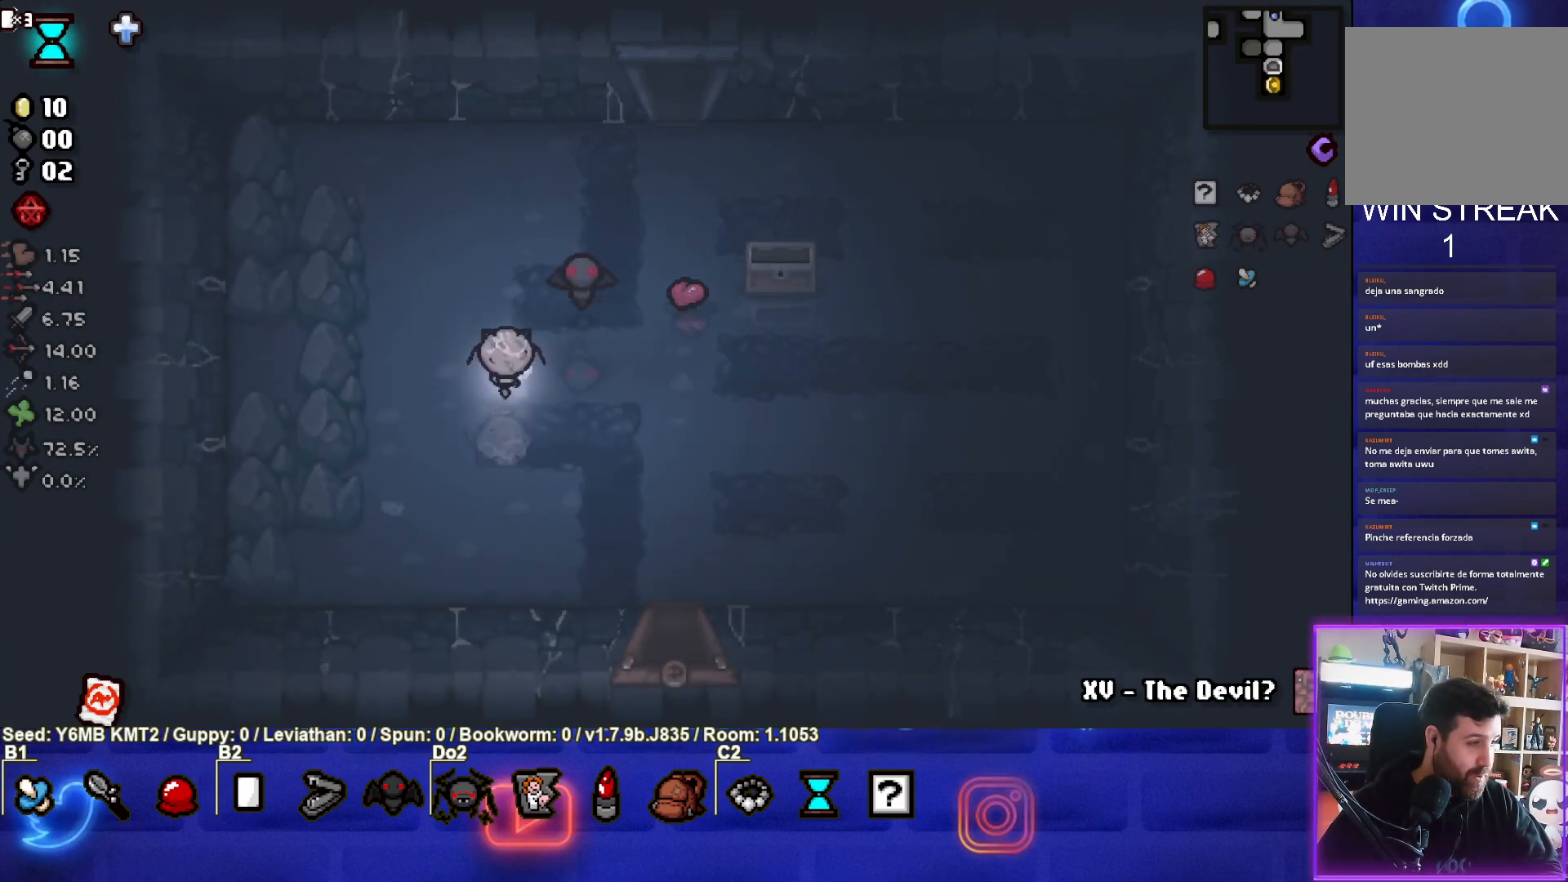
{"buttons": [], "left_stick": "up-right", "events": [[117, "left_stick", "up-right"]]}
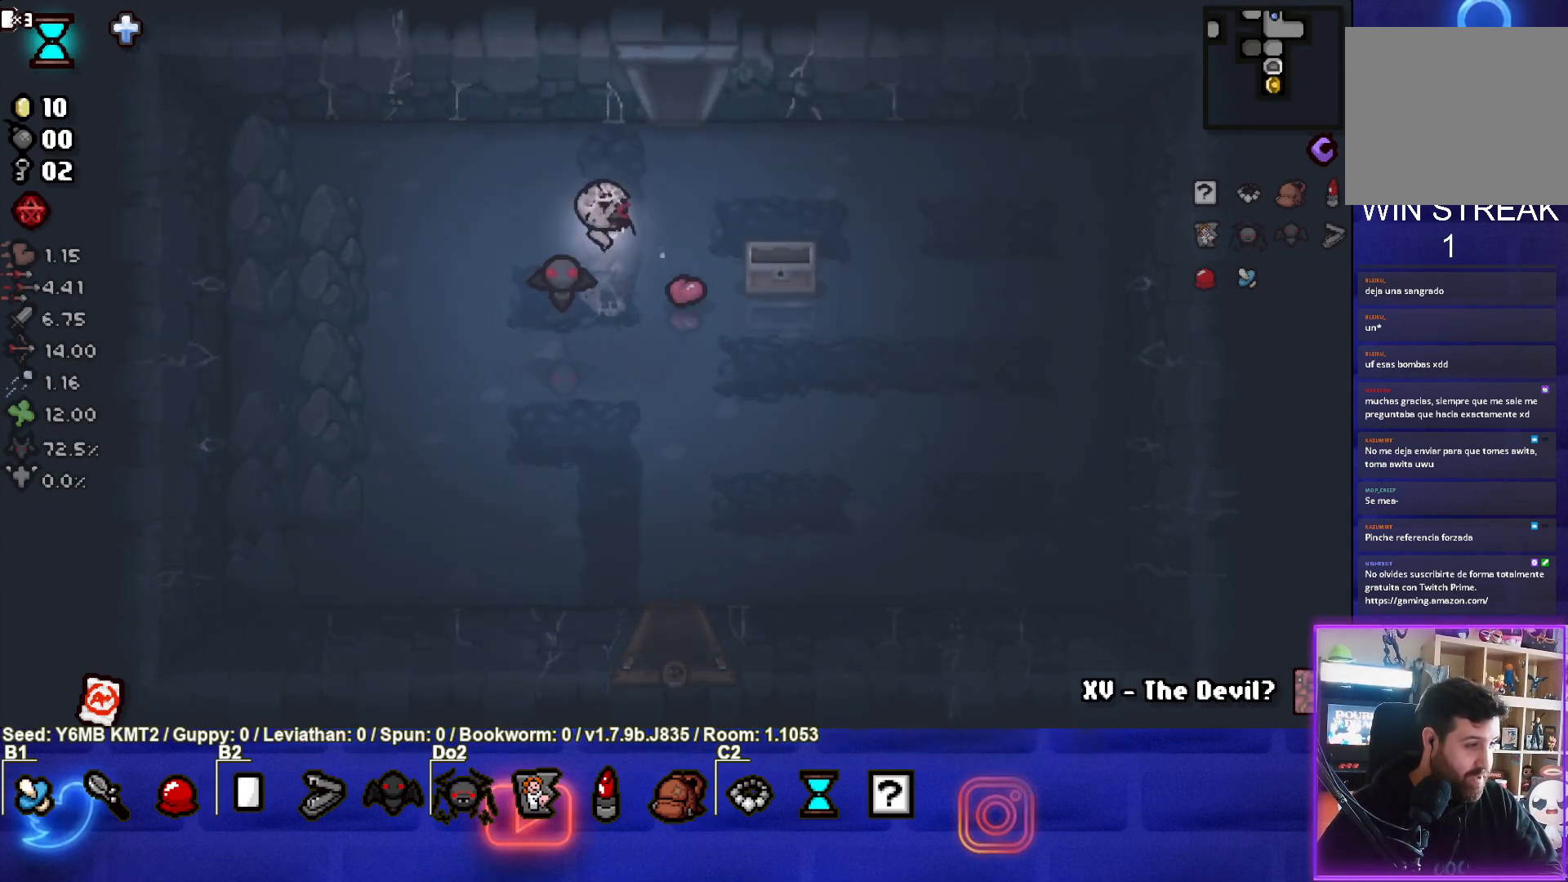
{"buttons": [], "left_stick": "up", "events": [[233, "left_stick", "up"]]}
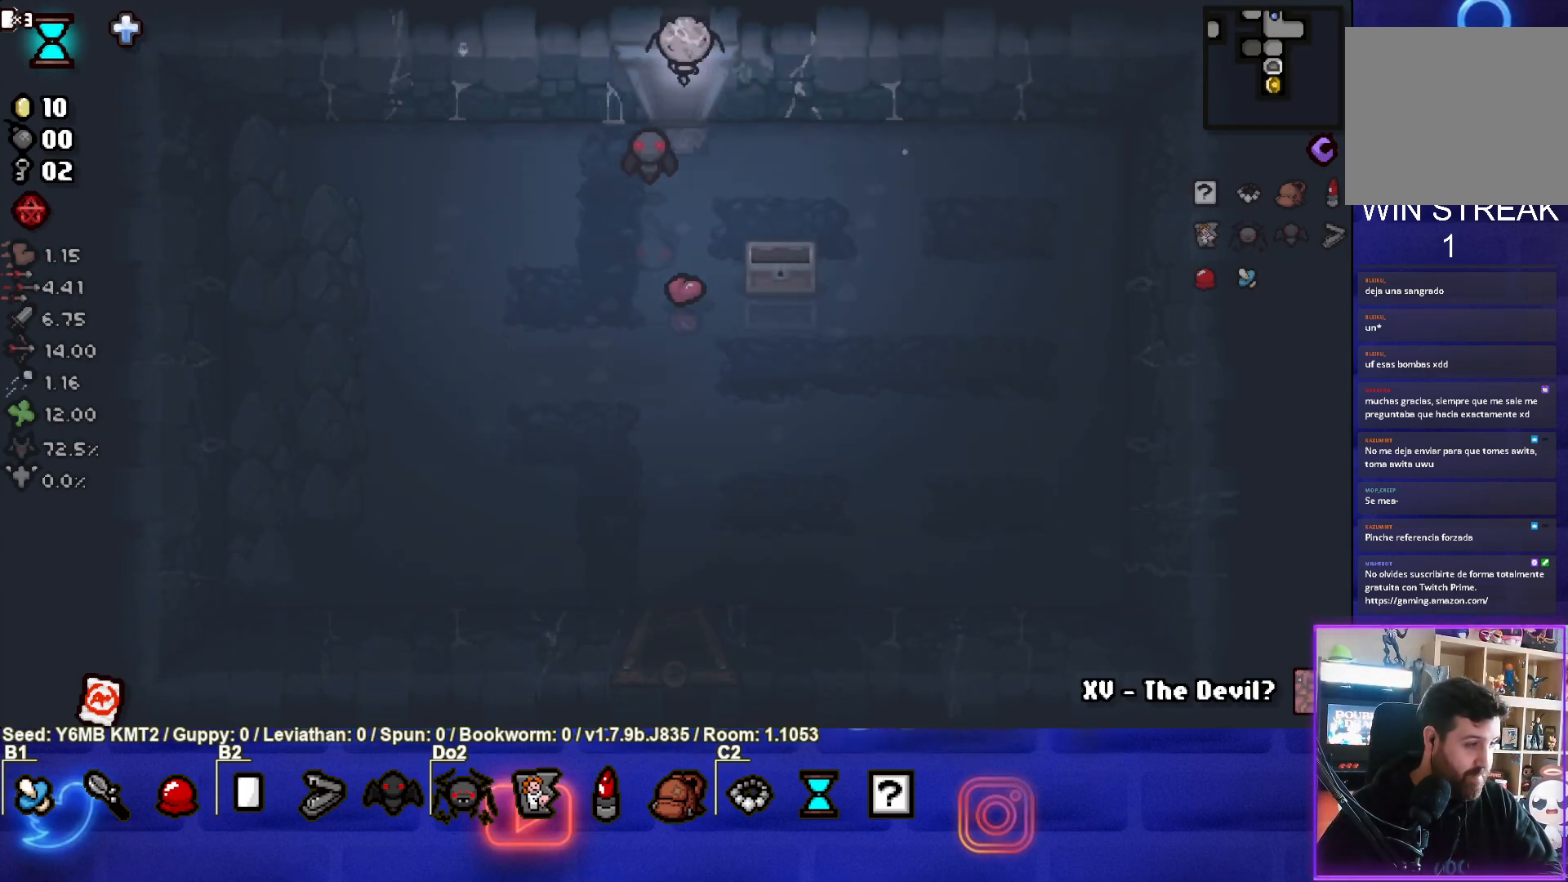
{"buttons": [], "left_stick": "center", "events": [[233, "left_stick", "center"]]}
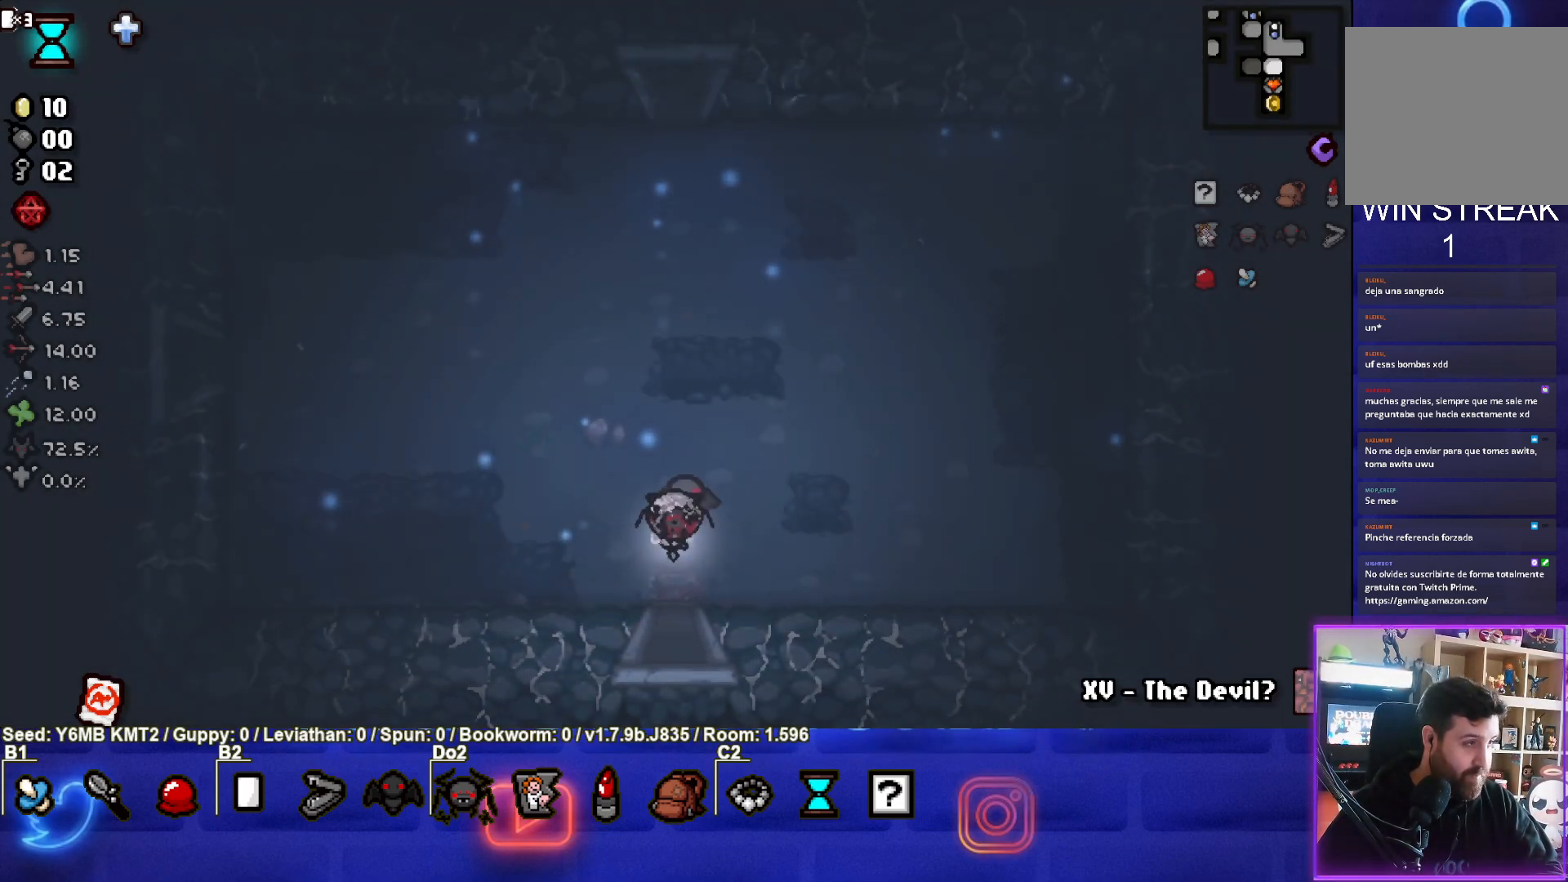
{"buttons": [], "left_stick": "up-left", "events": [[83, "left_stick", "up-left"]]}
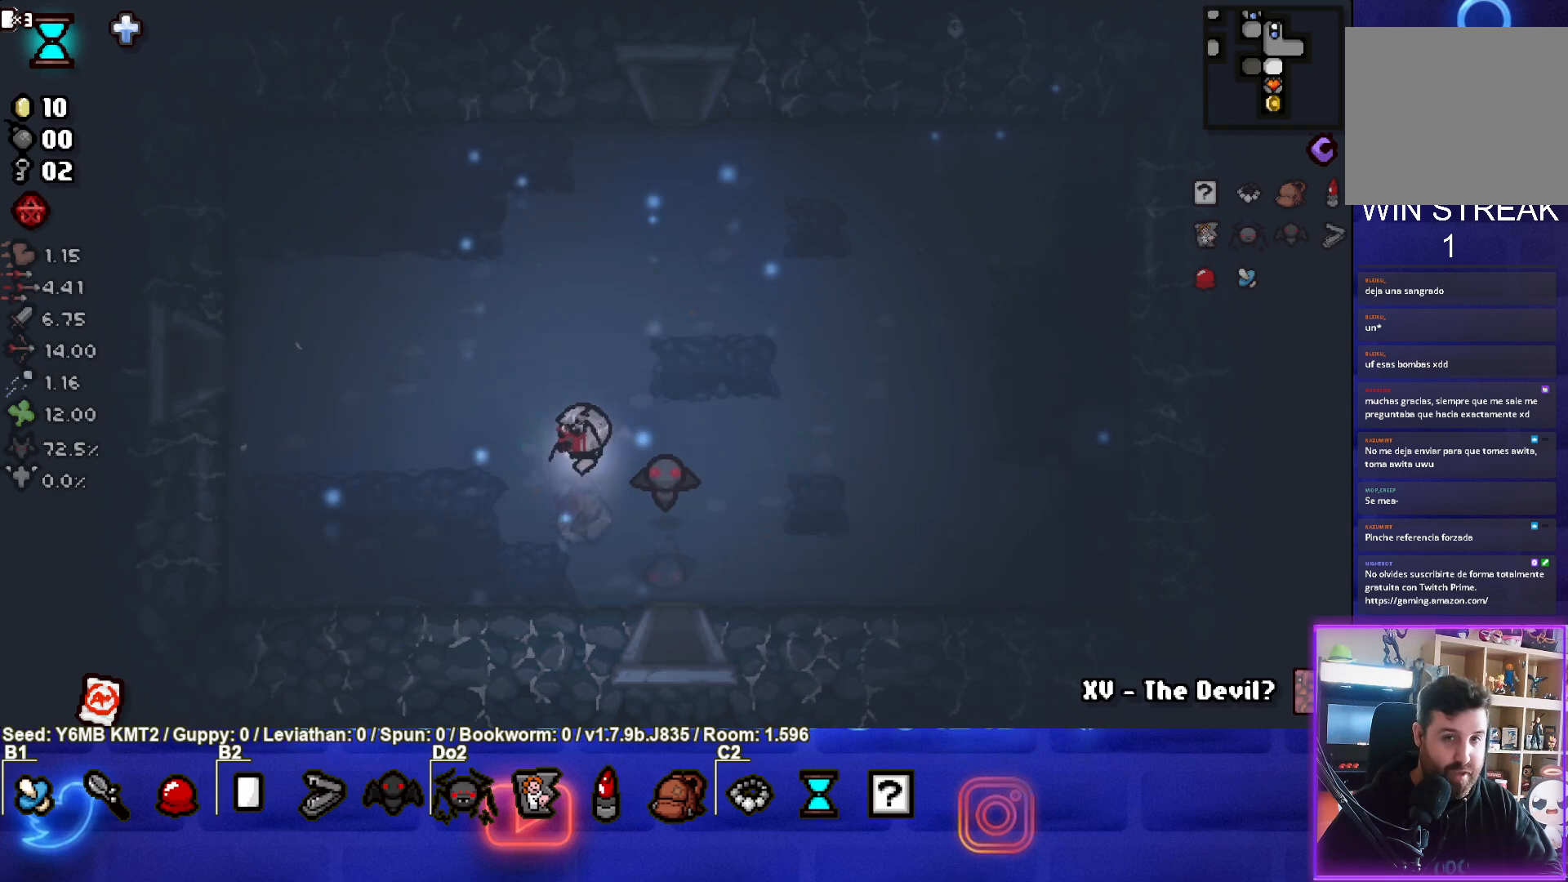
{"buttons": [], "left_stick": "up-left", "events": []}
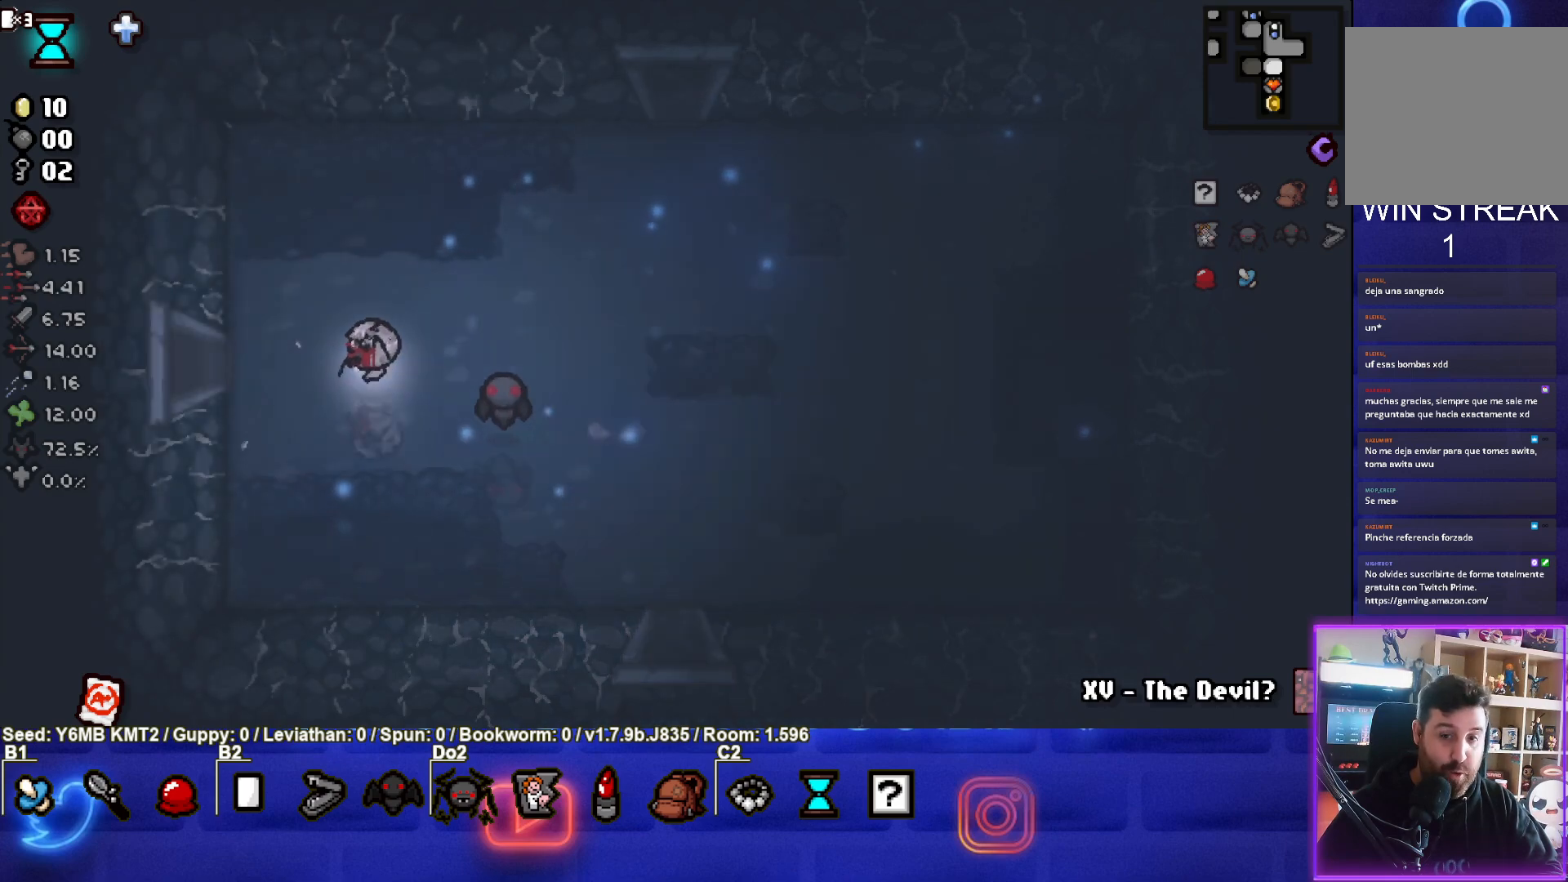
{"buttons": [], "left_stick": "left", "events": [[183, "left_stick", "left"]]}
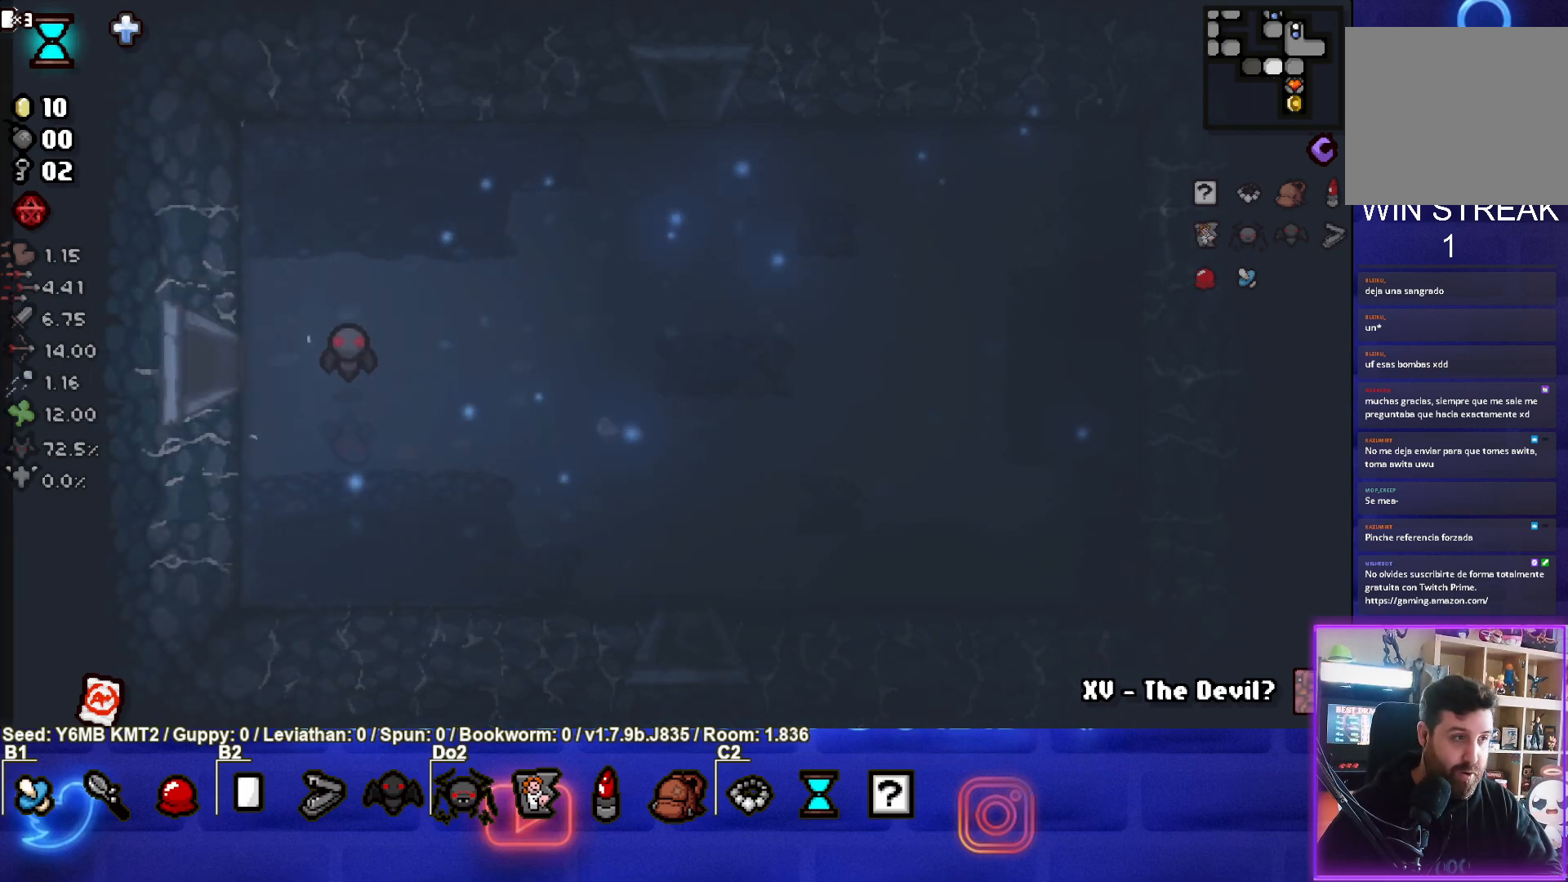
{"buttons": ["SQUARE"], "left_stick": "left", "events": [[100, "SQUARE", "down"], [100, "left_stick", "center"], [400, "left_stick", "left"]]}
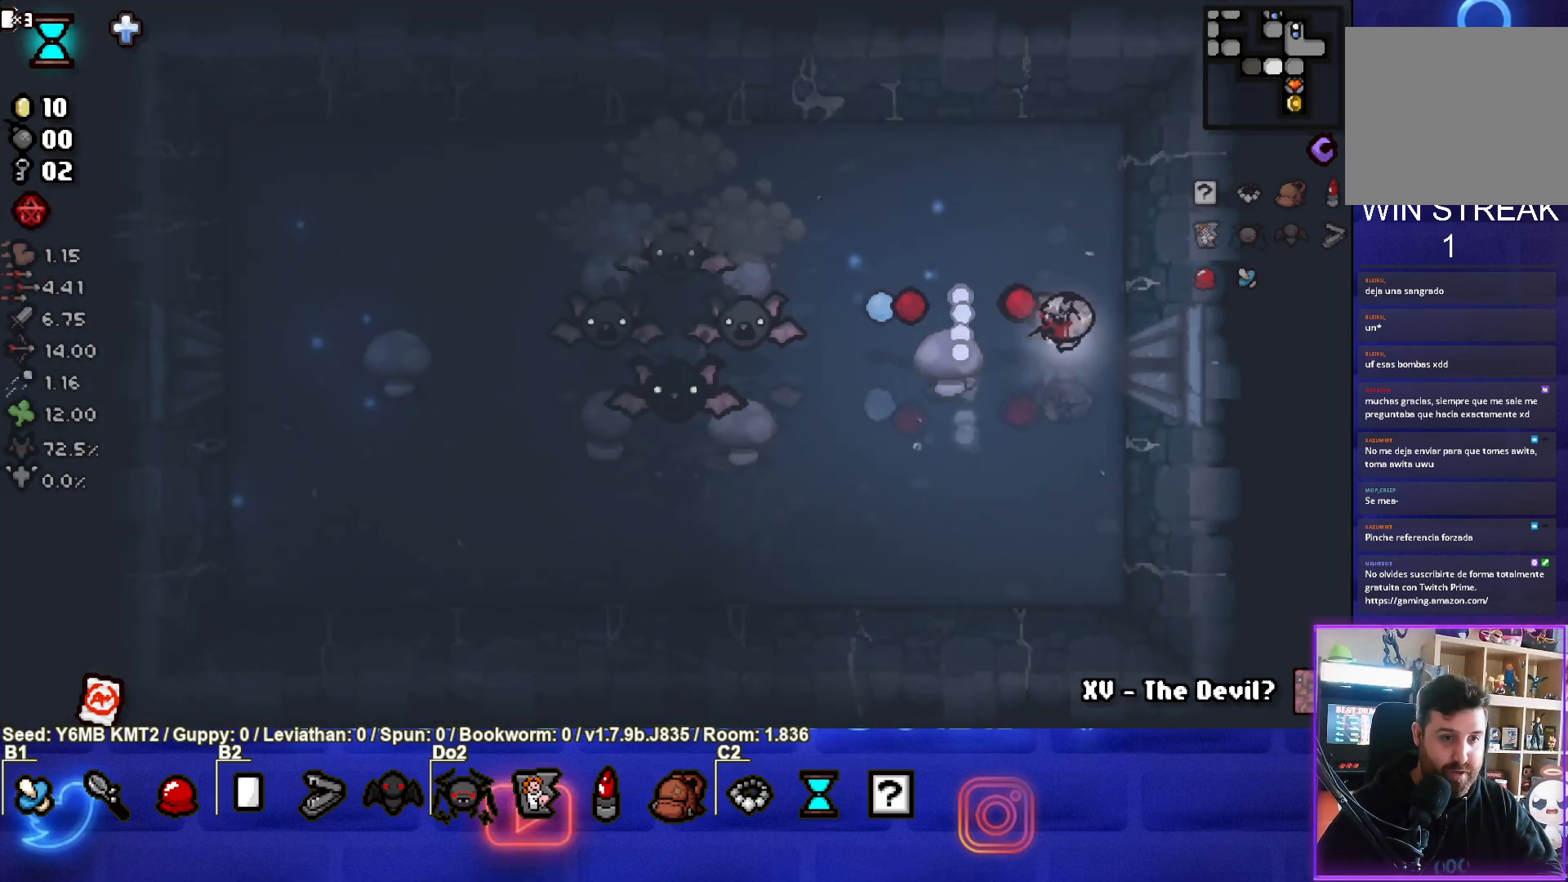
{"buttons": ["SQUARE"], "left_stick": "center", "events": [[283, "left_stick", "down-left"], [467, "left_stick", "center"]]}
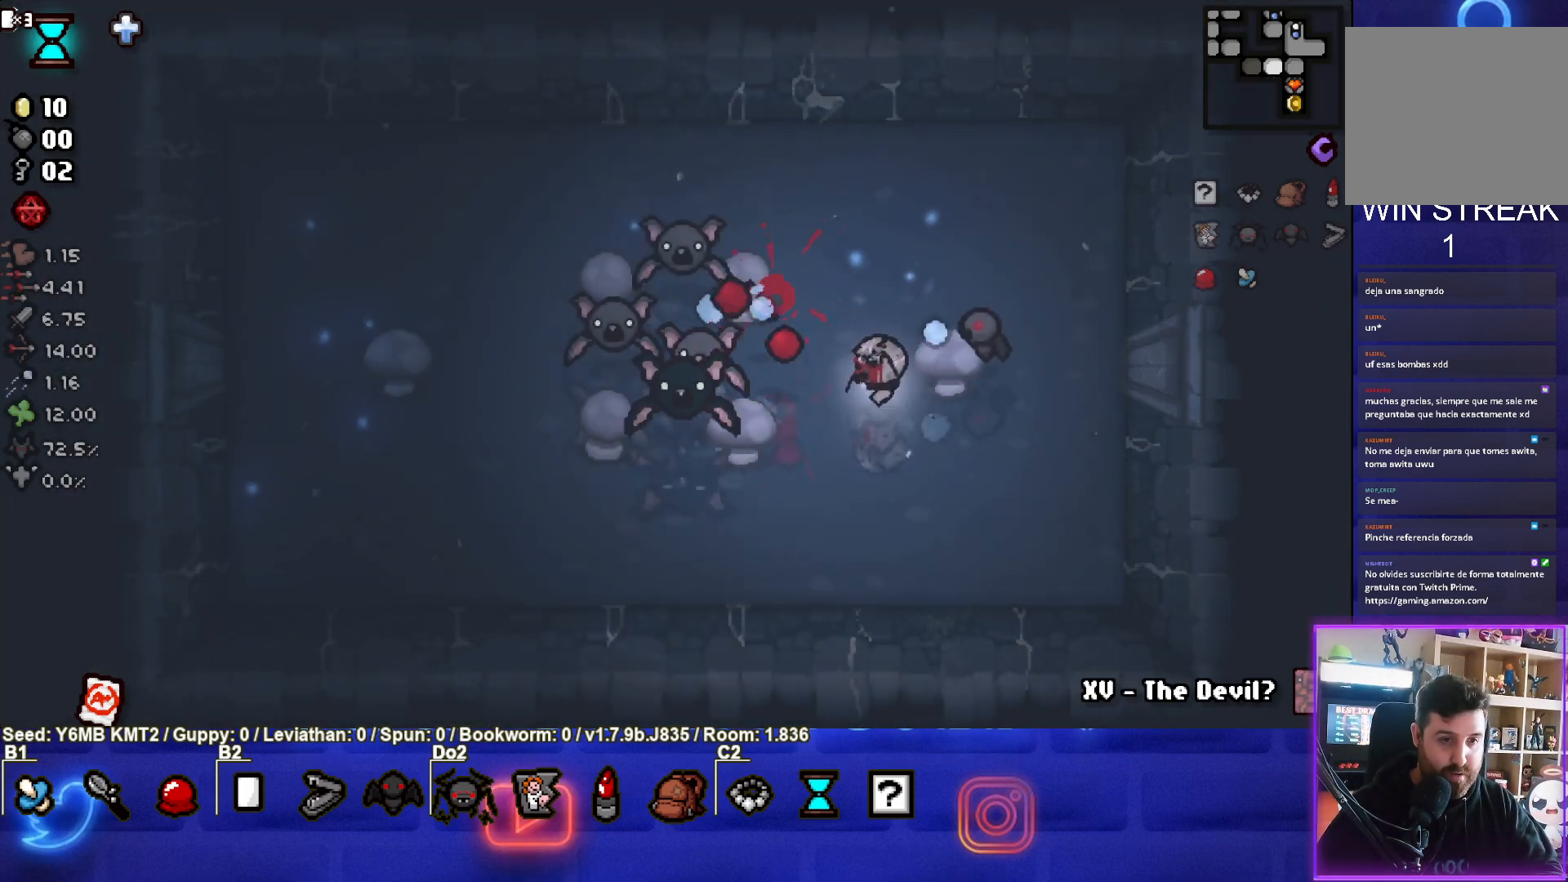
{"buttons": ["SQUARE"], "left_stick": "down-right", "events": [[167, "left_stick", "left"], [267, "left_stick", "down"], [500, "left_stick", "down-right"]]}
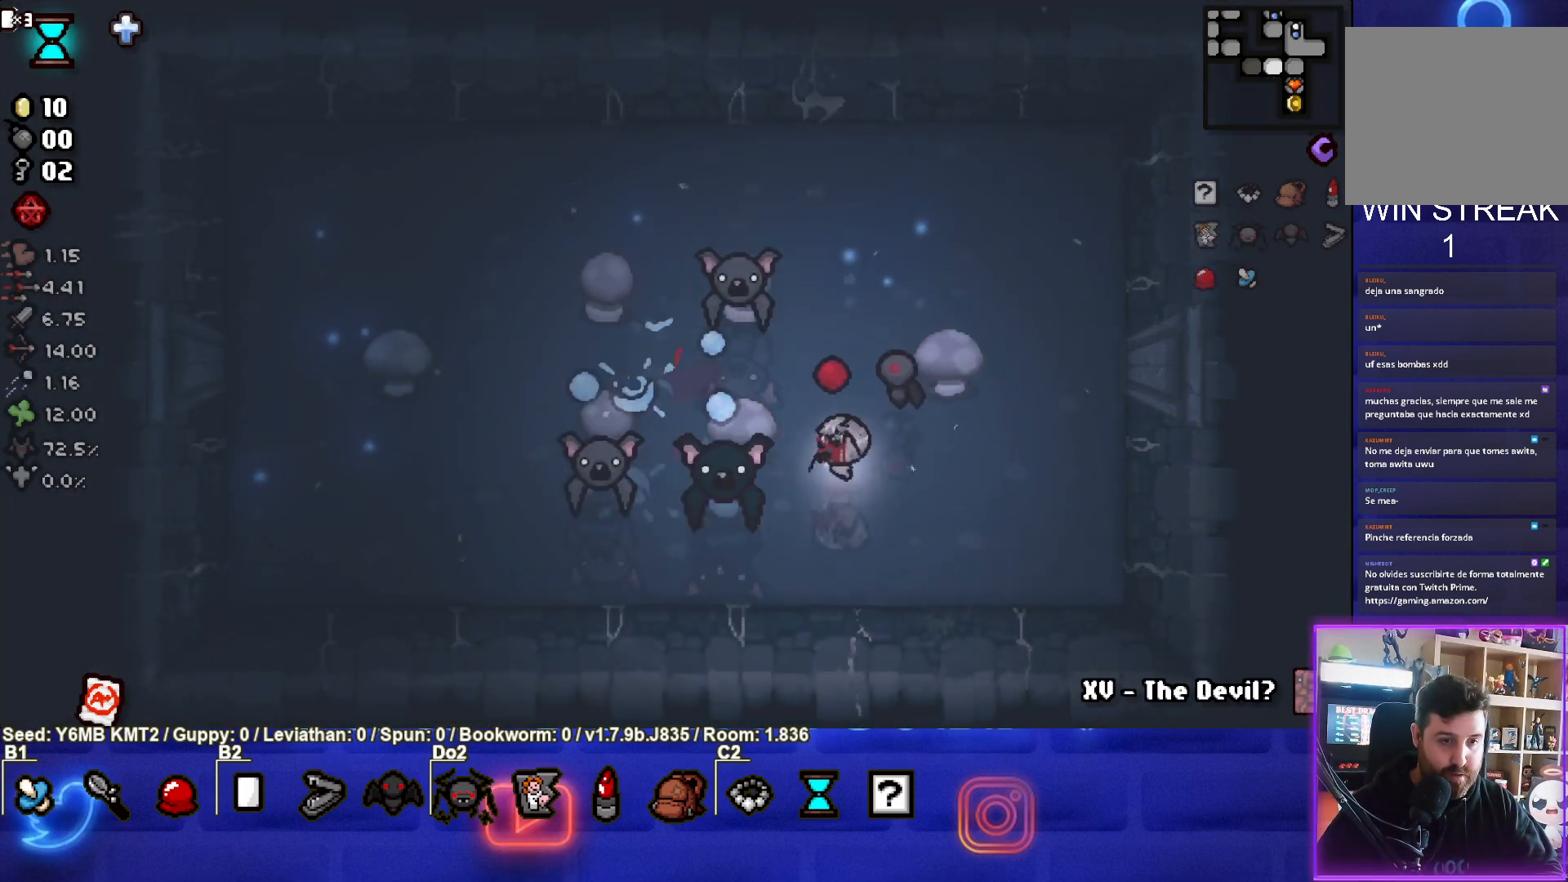
{"buttons": ["SQUARE"], "left_stick": "right", "events": [[133, "left_stick", "center"], [217, "left_stick", "down"], [383, "left_stick", "right"]]}
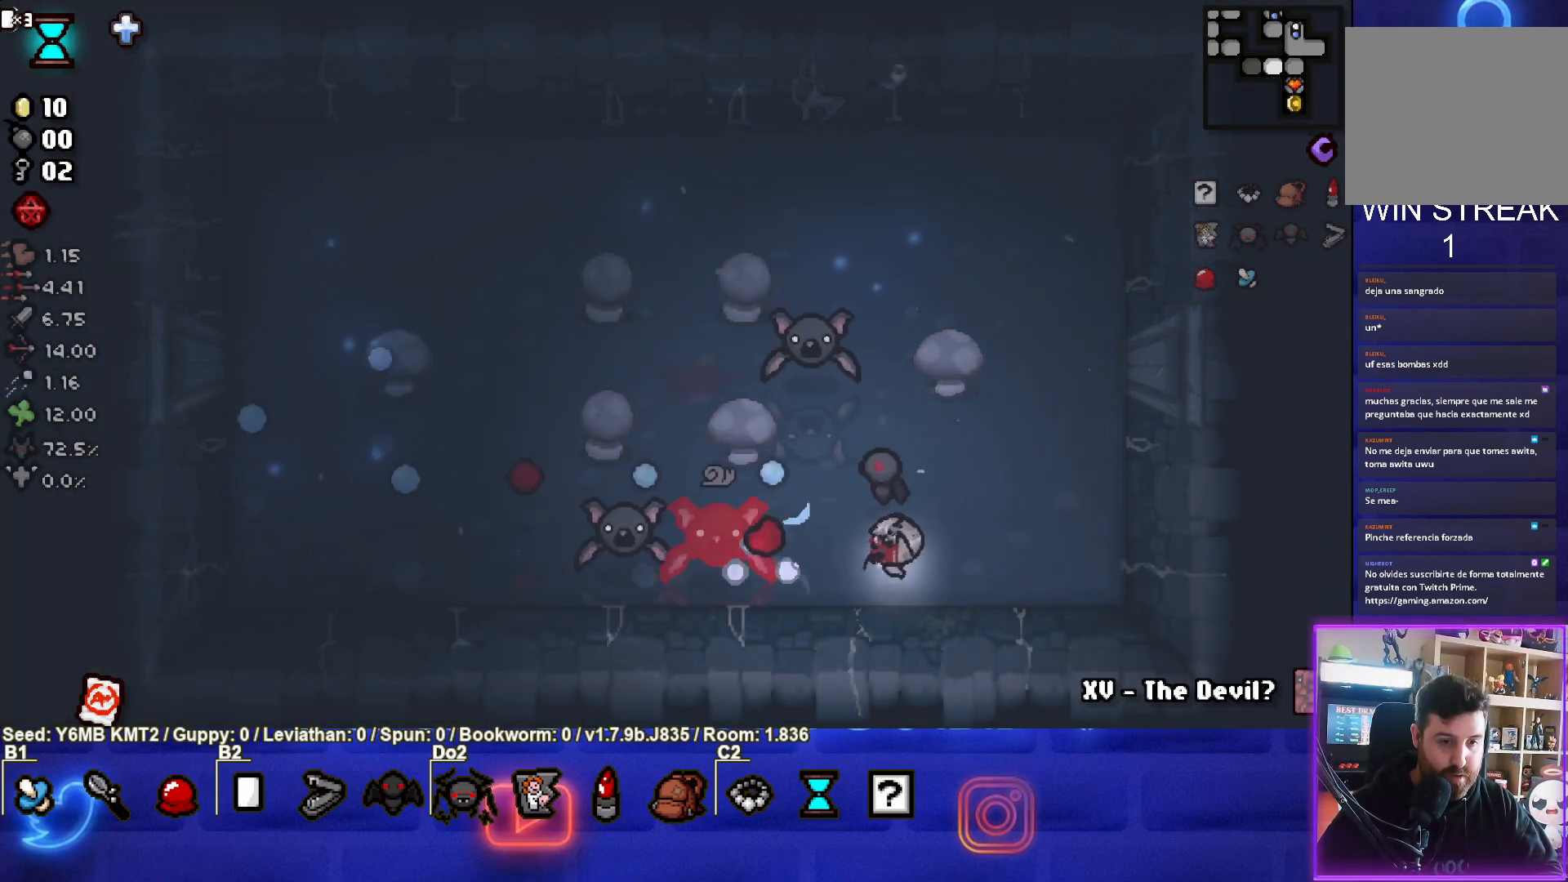
{"buttons": ["SQUARE"], "left_stick": "up-right", "events": [[83, "left_stick", "center"], [150, "left_stick", "right"], [300, "left_stick", "center"], [400, "left_stick", "up-right"]]}
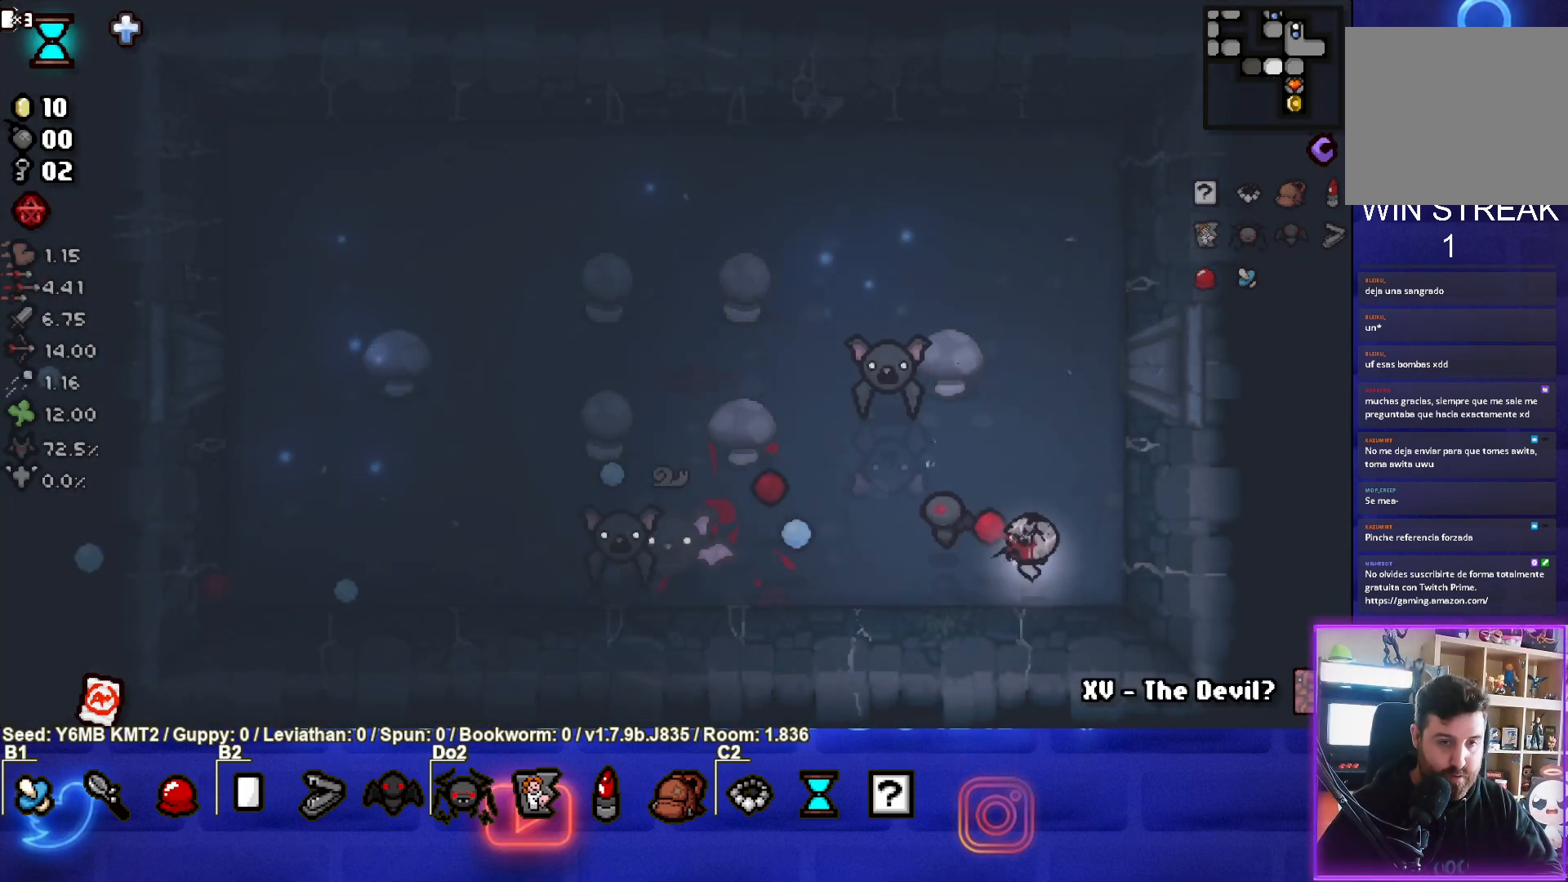
{"buttons": ["SQUARE"], "left_stick": "up", "events": [[383, "left_stick", "up"]]}
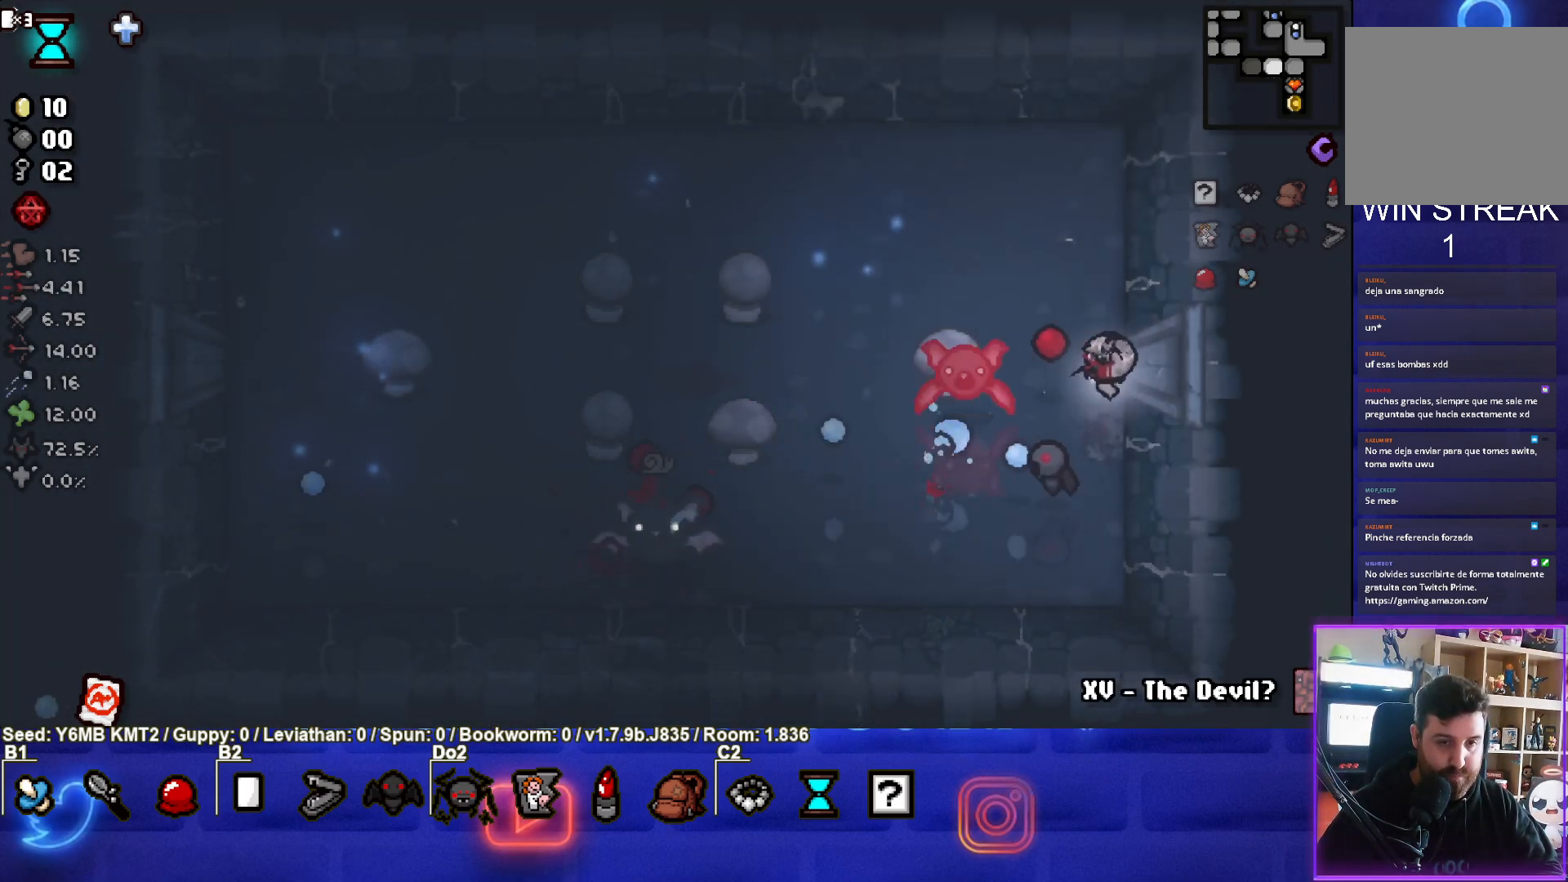
{"buttons": ["CROSS"], "left_stick": "up-left", "events": [[67, "SQUARE", "up"], [183, "left_stick", "up-left"], [267, "CROSS", "down"]]}
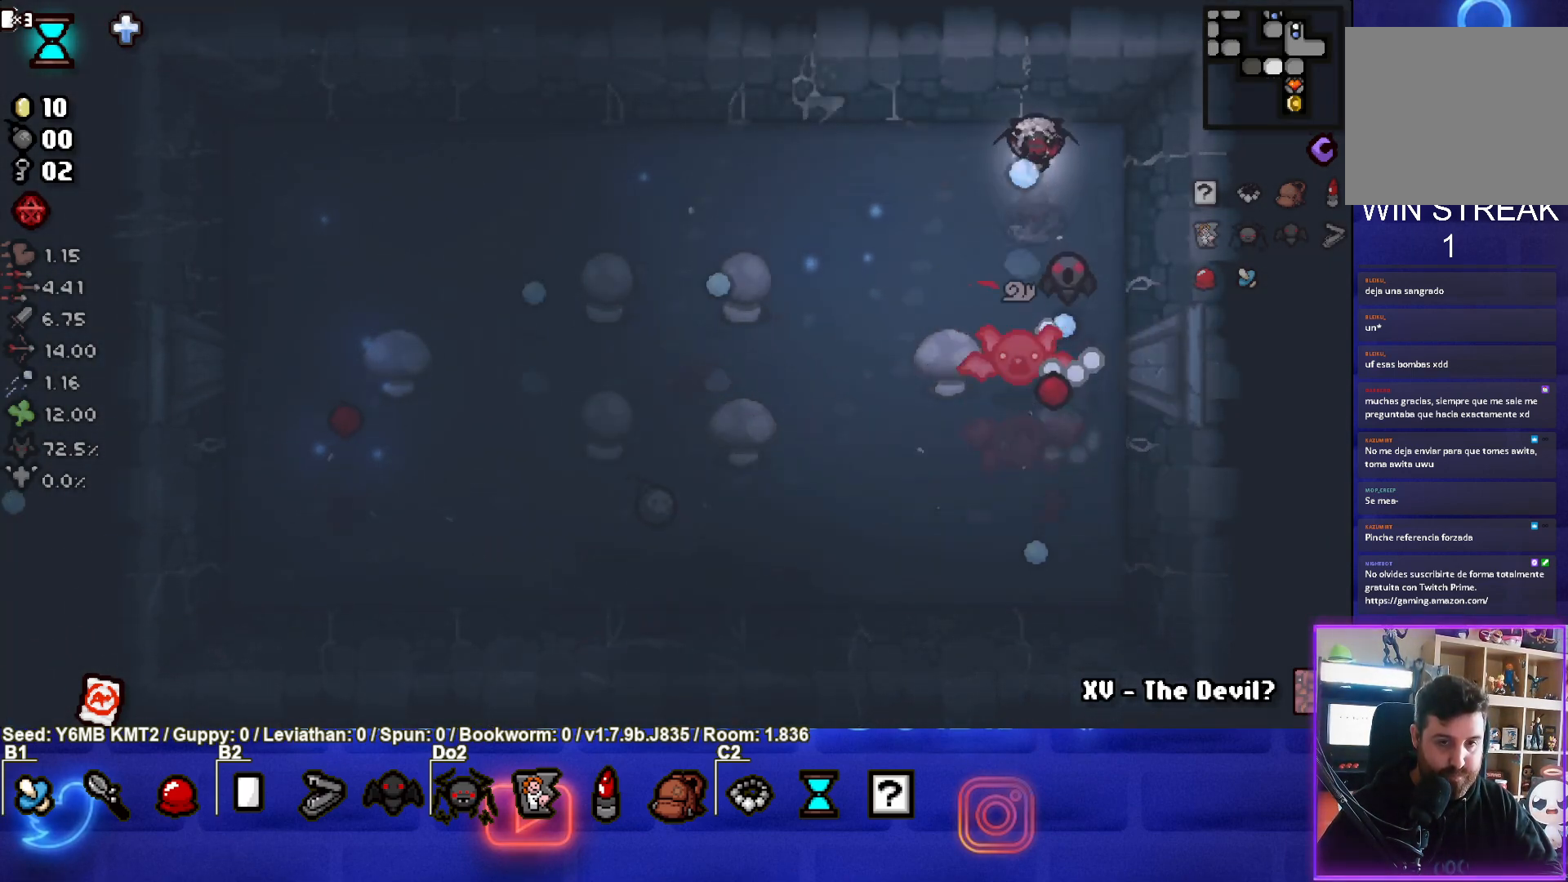
{"buttons": [], "left_stick": "down-left", "events": [[17, "left_stick", "center"], [167, "left_stick", "down-left"], [500, "CROSS", "up"]]}